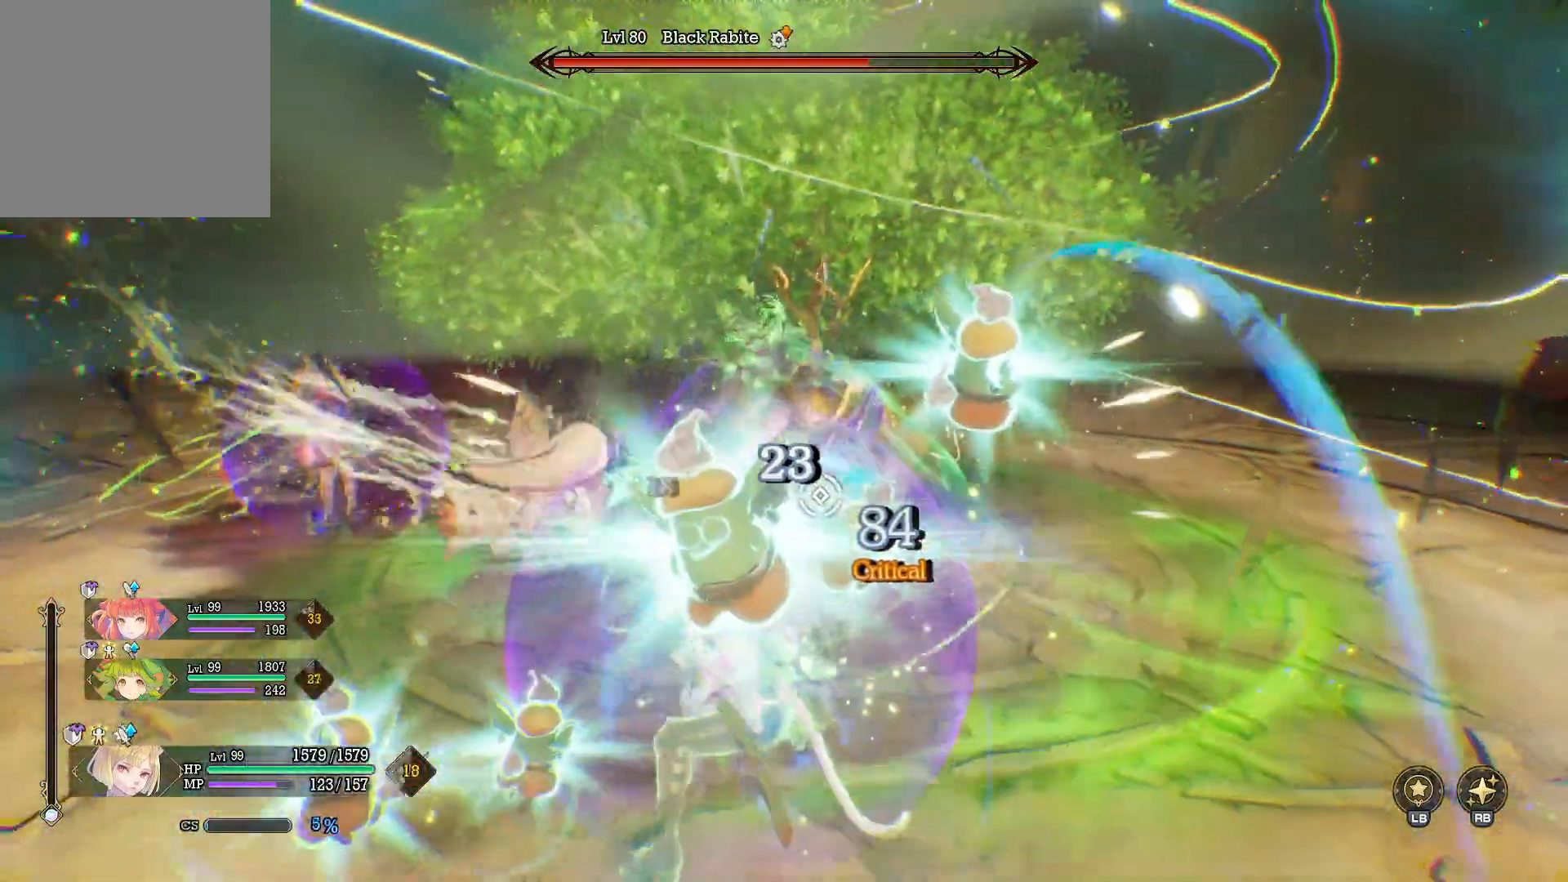
Gameplay with a controller (Xbox layout); each line is a JSON object with the inputs held at the frame after it. "events" lists button and stick changes between this image and that frame as [ms after this image, input, new state], when the widget could be followed in between. Not read: R3.
{"buttons": ["Y"], "left_stick": "up-right", "right_stick": "center", "events": []}
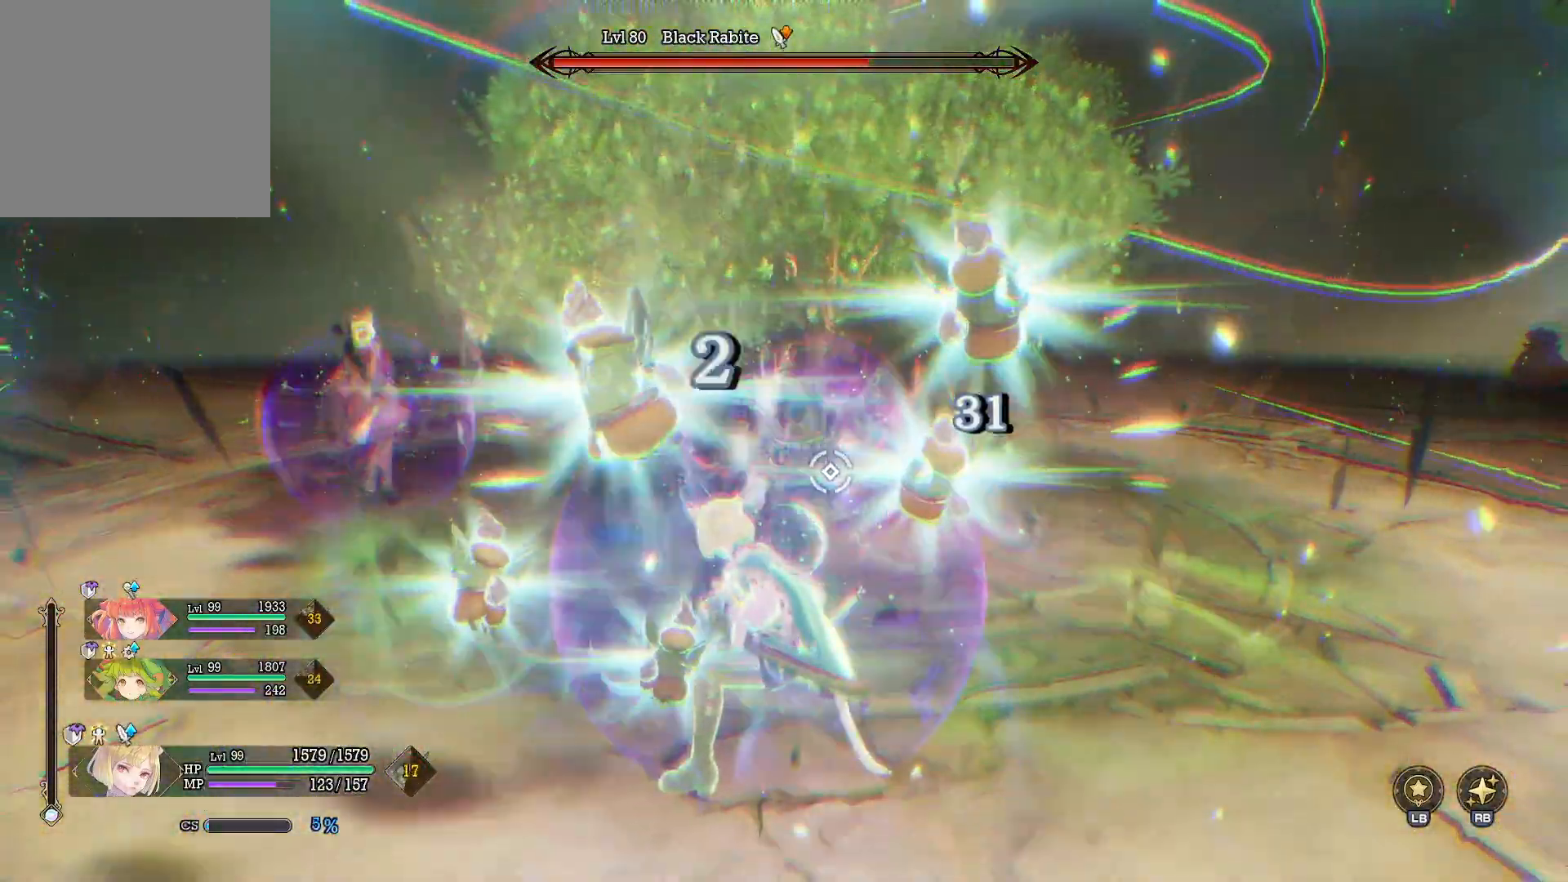
{"buttons": [], "left_stick": "up-right", "right_stick": "center", "events": [[317, "Y", "up"]]}
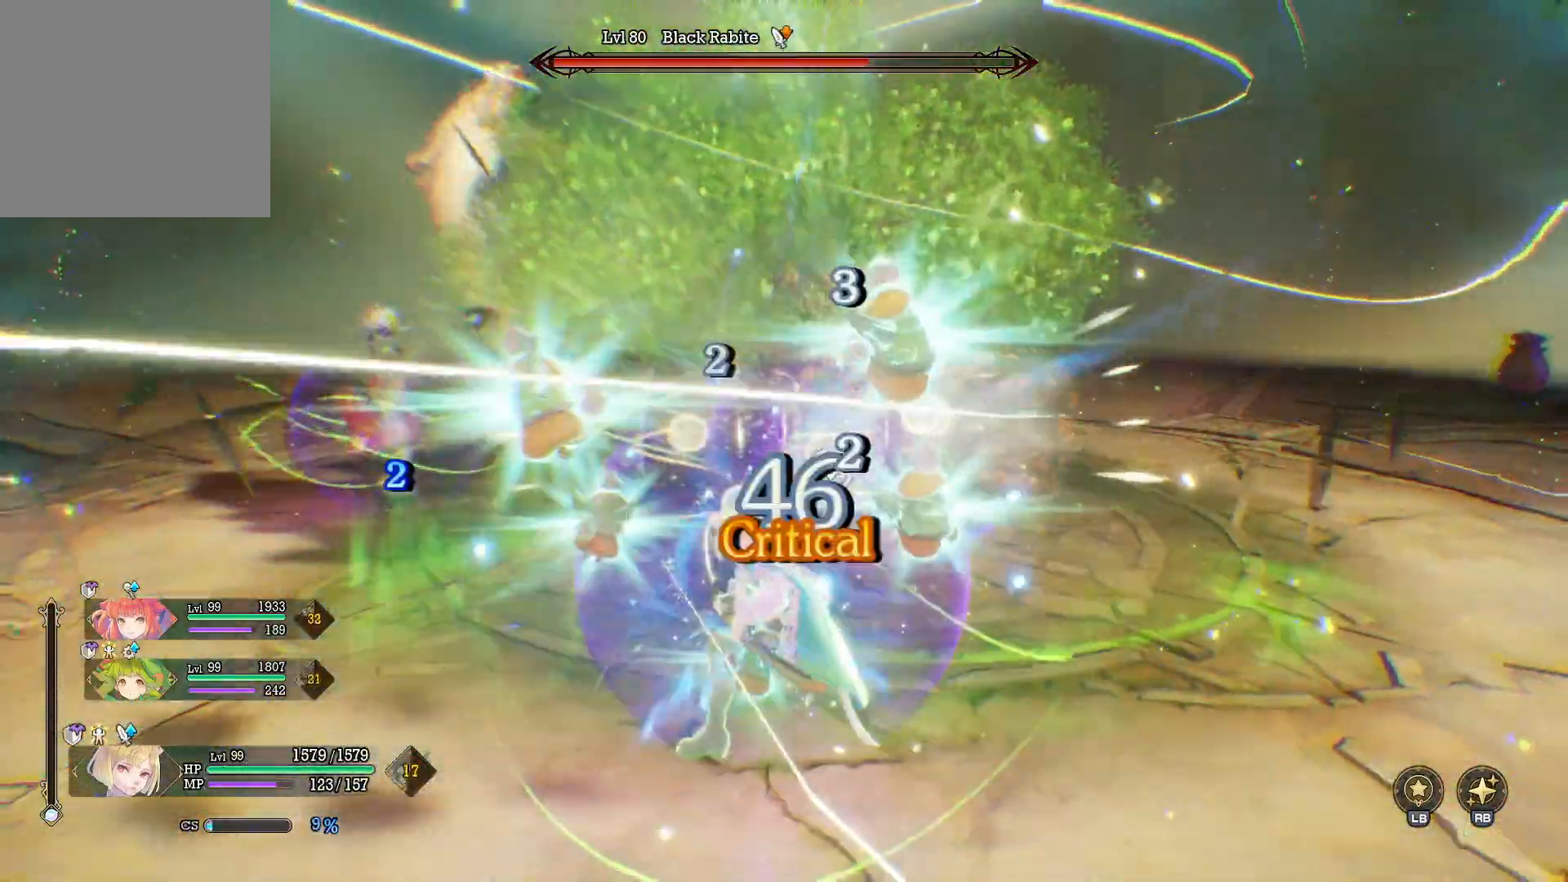
{"buttons": [], "left_stick": "up-right", "right_stick": "center", "events": [[183, "B", "down"], [283, "B", "up"], [400, "X", "down"], [450, "X", "up"]]}
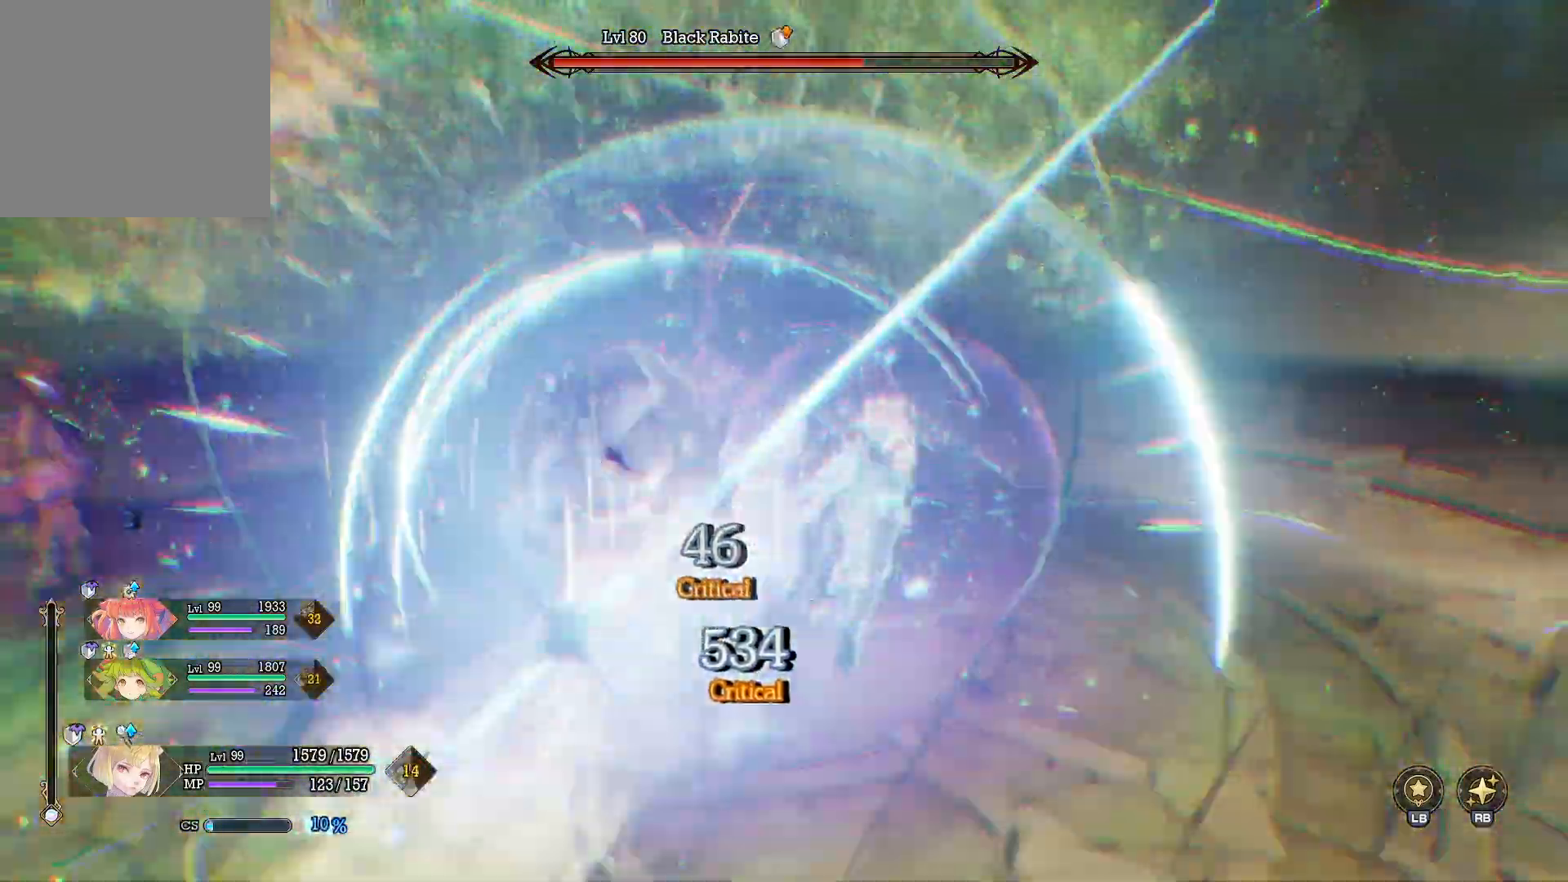
{"buttons": [], "left_stick": "down-left", "right_stick": "left", "events": [[50, "X", "down"], [150, "X", "up"], [200, "left_stick", "up-left"], [217, "X", "down"], [300, "X", "up"], [317, "left_stick", "down-left"], [400, "right_stick", "left"]]}
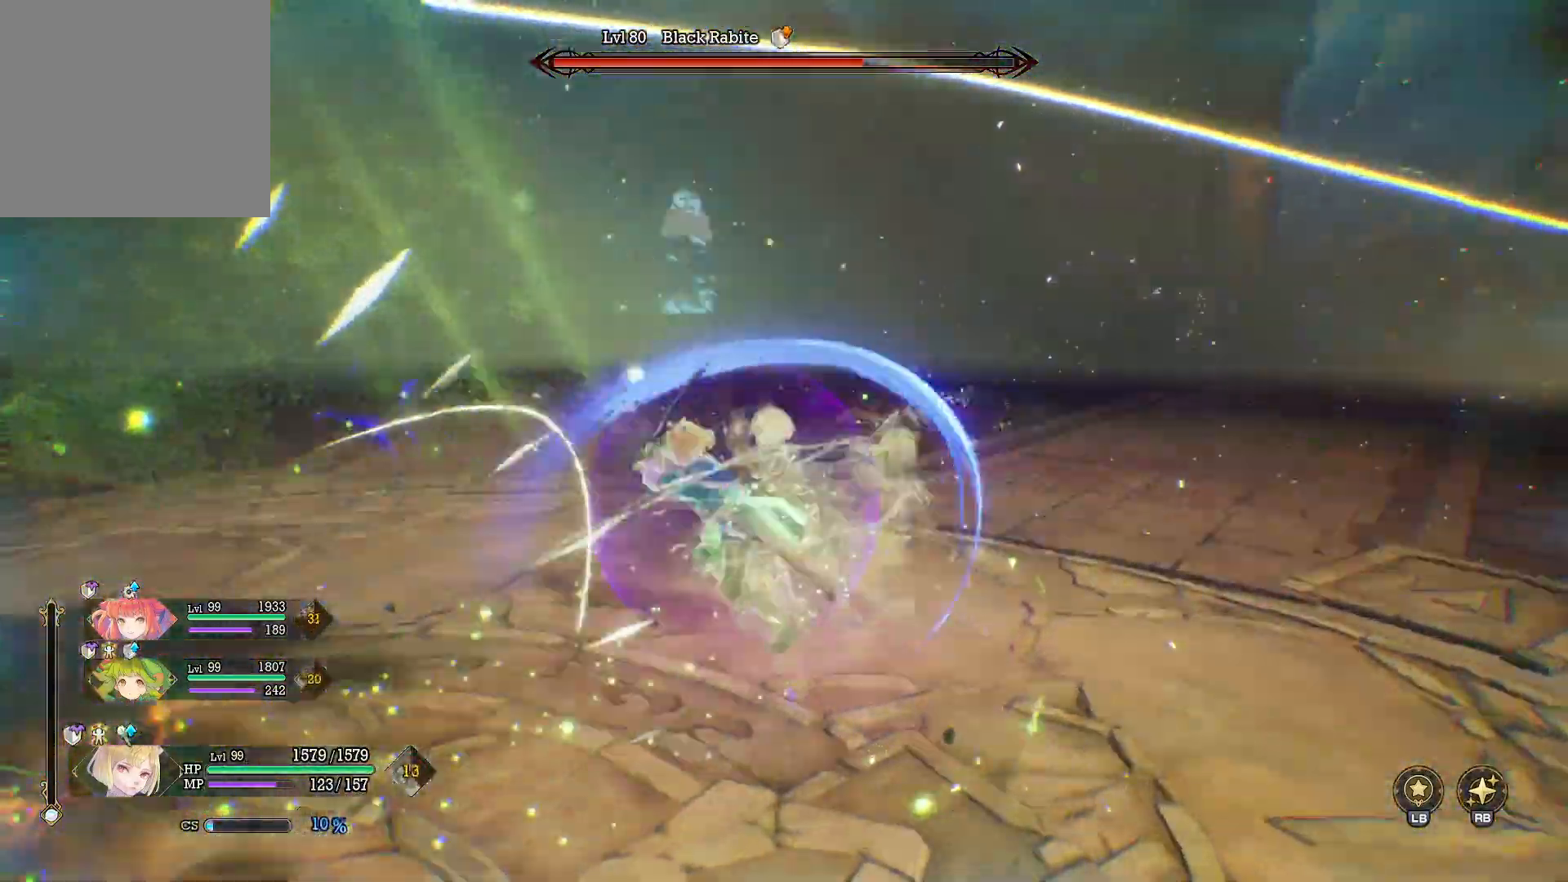
{"buttons": ["Y"], "left_stick": "left", "right_stick": "center", "events": [[217, "left_stick", "left"], [350, "right_stick", "center"], [400, "Y", "down"]]}
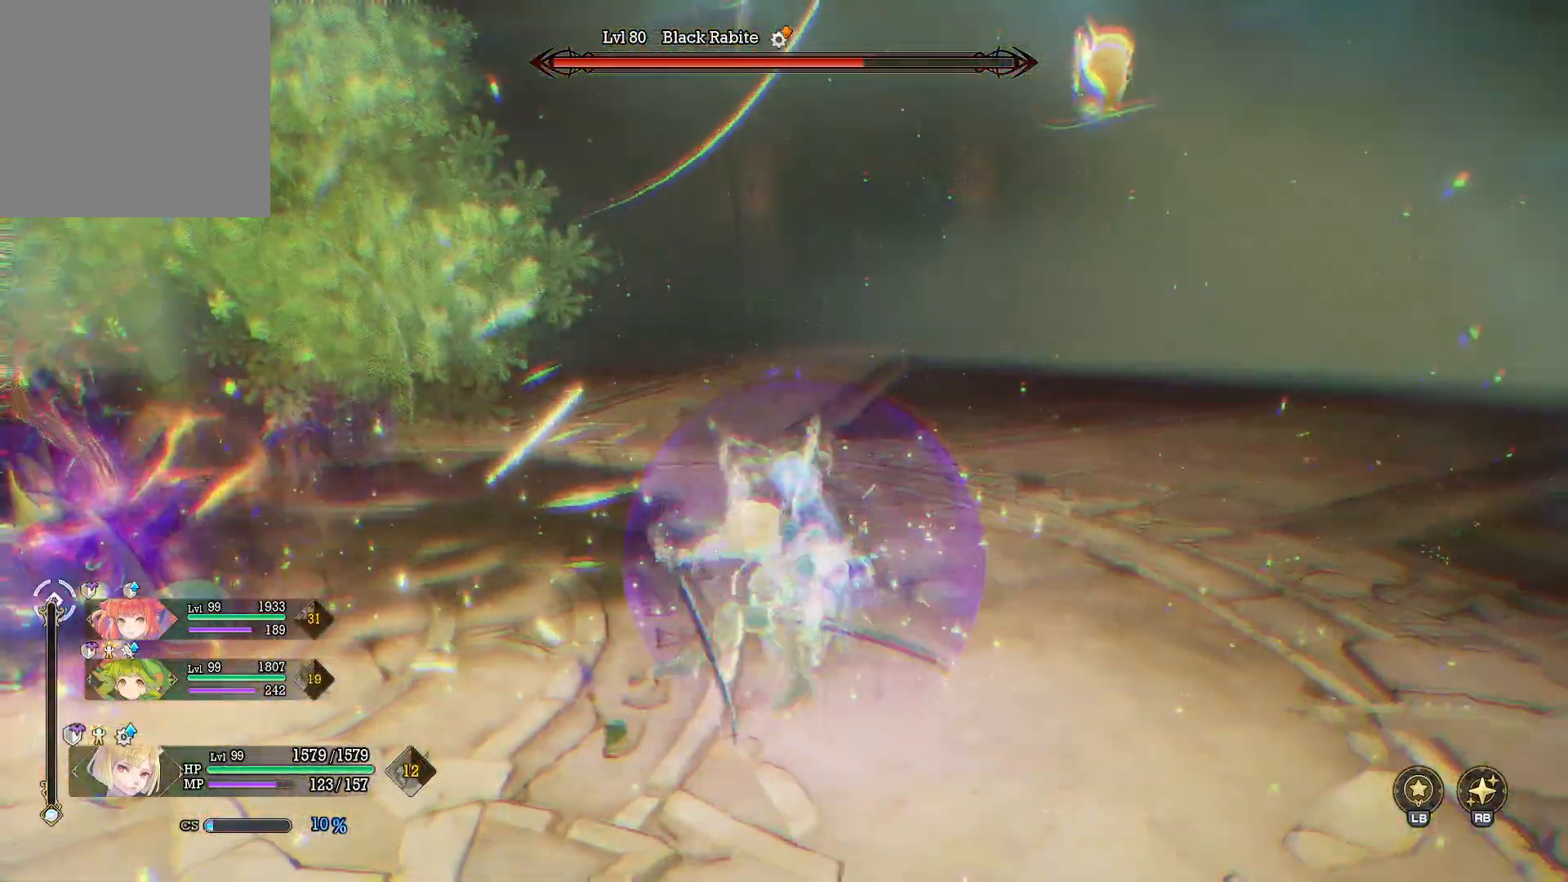
{"buttons": ["Y"], "left_stick": "center", "right_stick": "center", "events": [[117, "left_stick", "up-left"], [217, "left_stick", "center"]]}
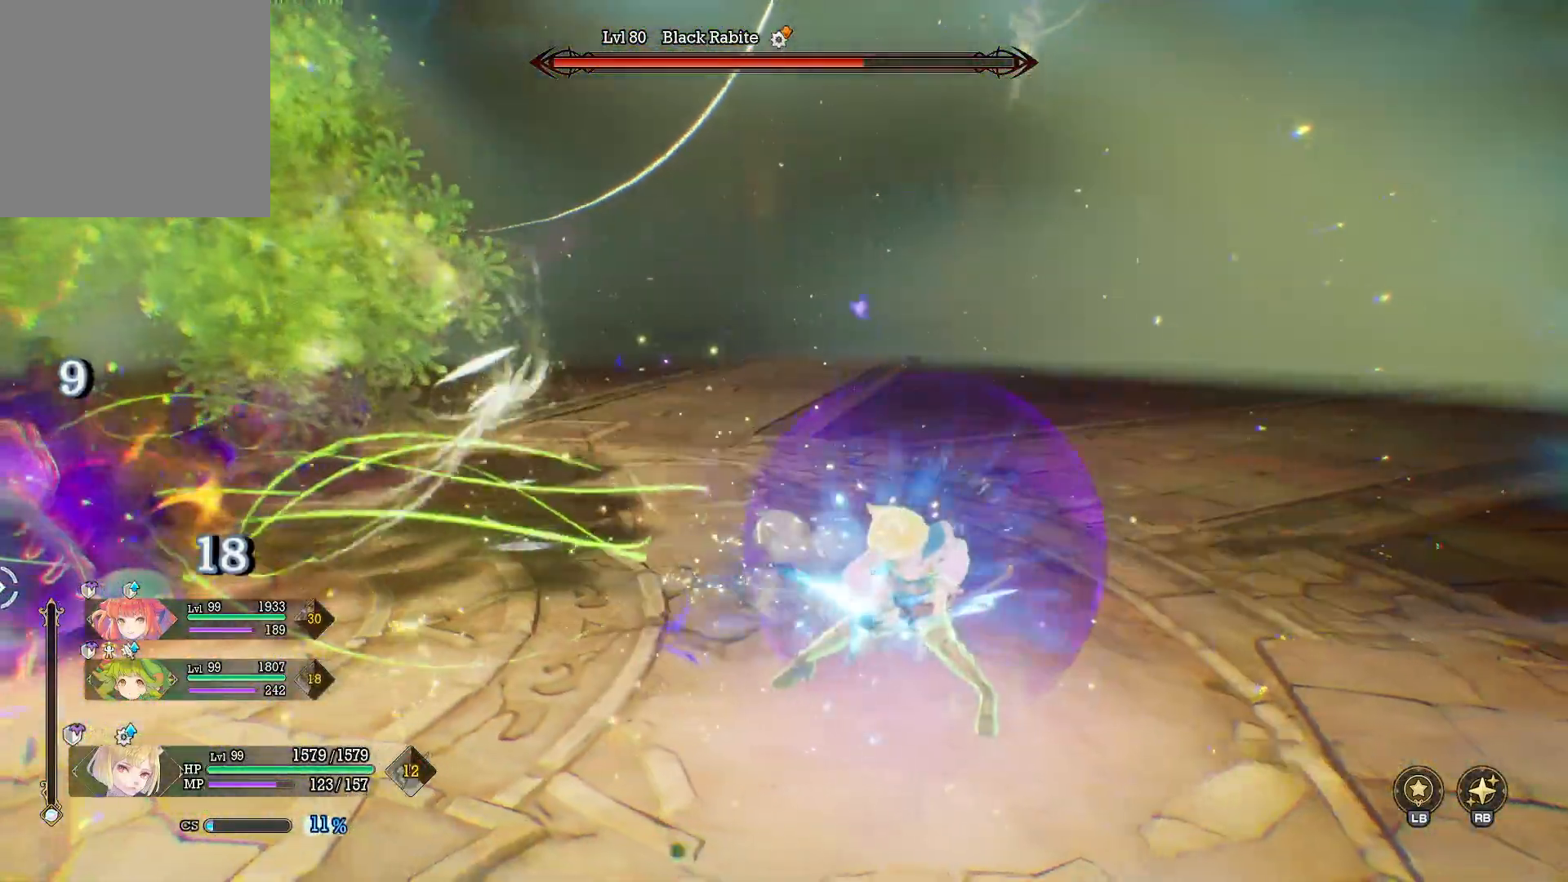
{"buttons": ["Y"], "left_stick": "center", "right_stick": "left", "events": [[267, "right_stick", "left"]]}
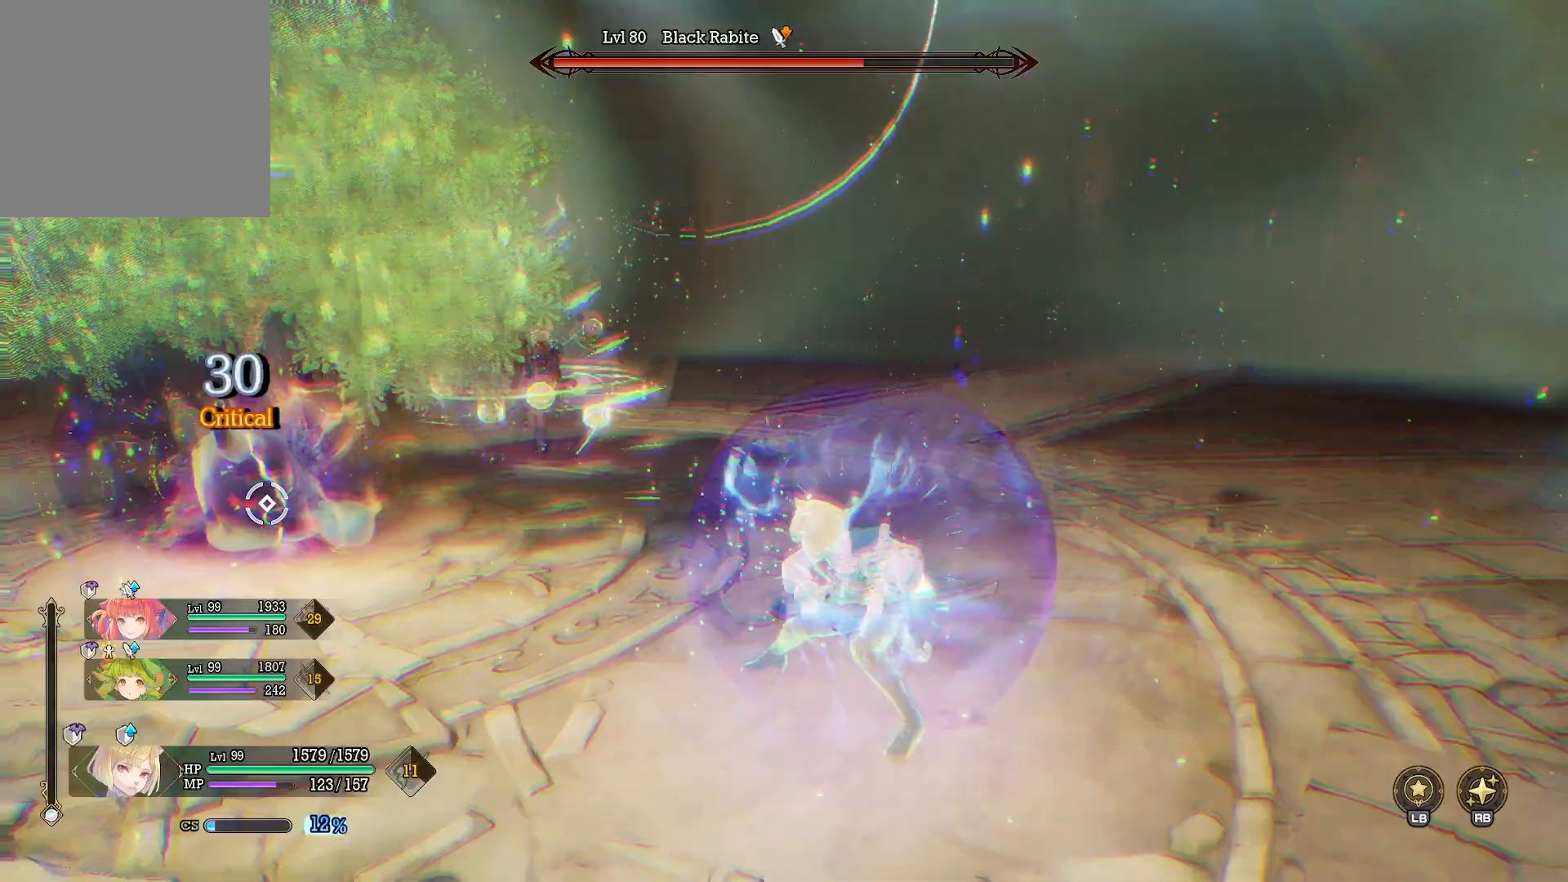
{"buttons": ["Y"], "left_stick": "center", "right_stick": "center", "events": [[200, "right_stick", "center"]]}
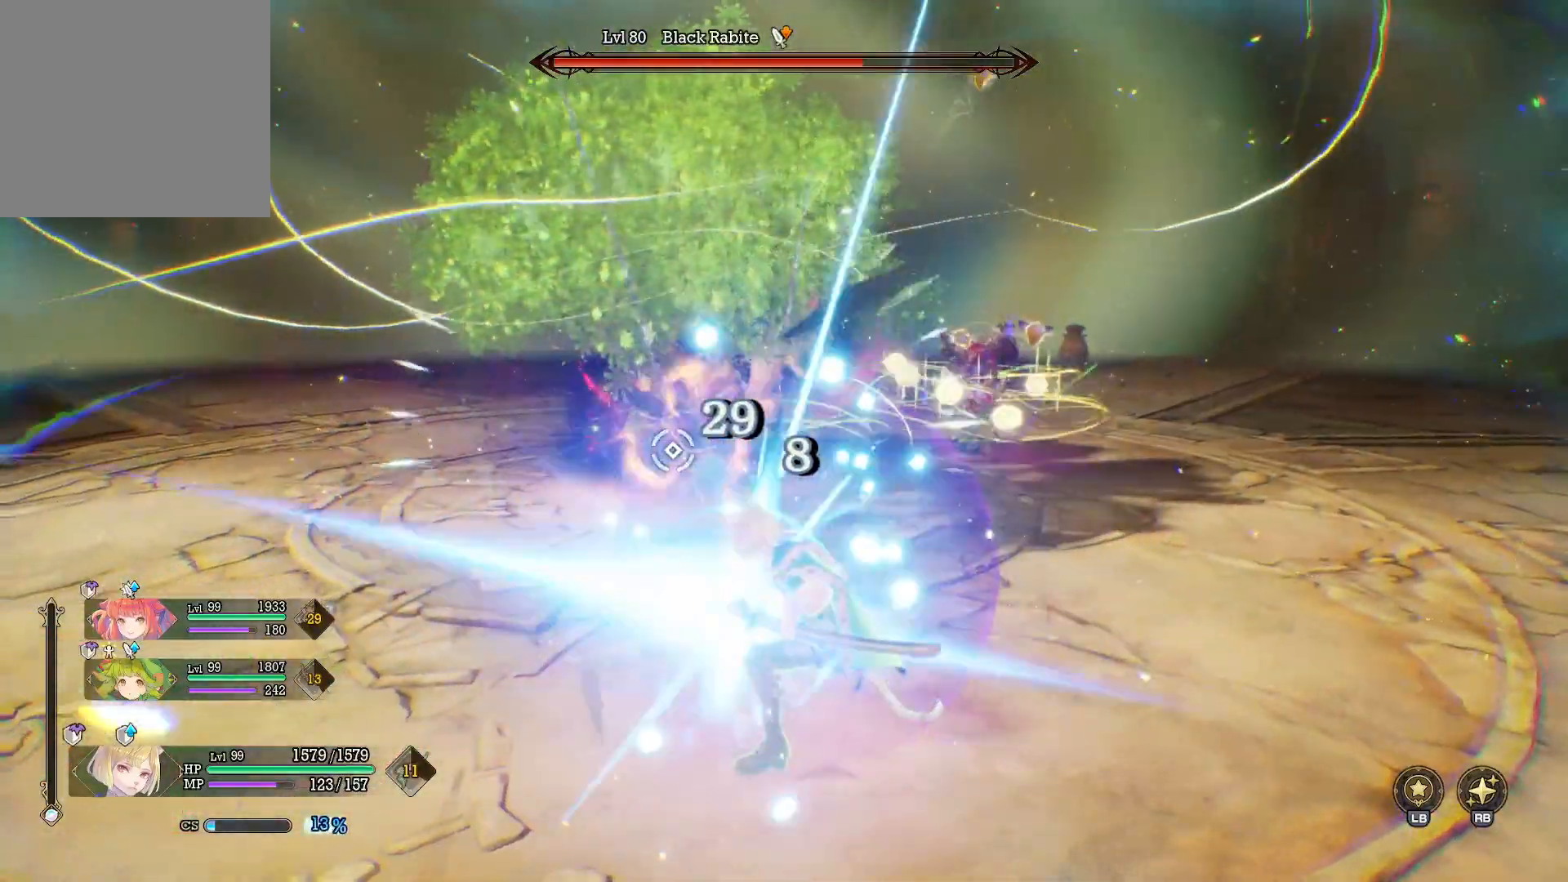
{"buttons": [], "left_stick": "up", "right_stick": "center", "events": [[183, "Y", "up"], [417, "left_stick", "up"], [417, "right_stick", "left"], [500, "right_stick", "center"]]}
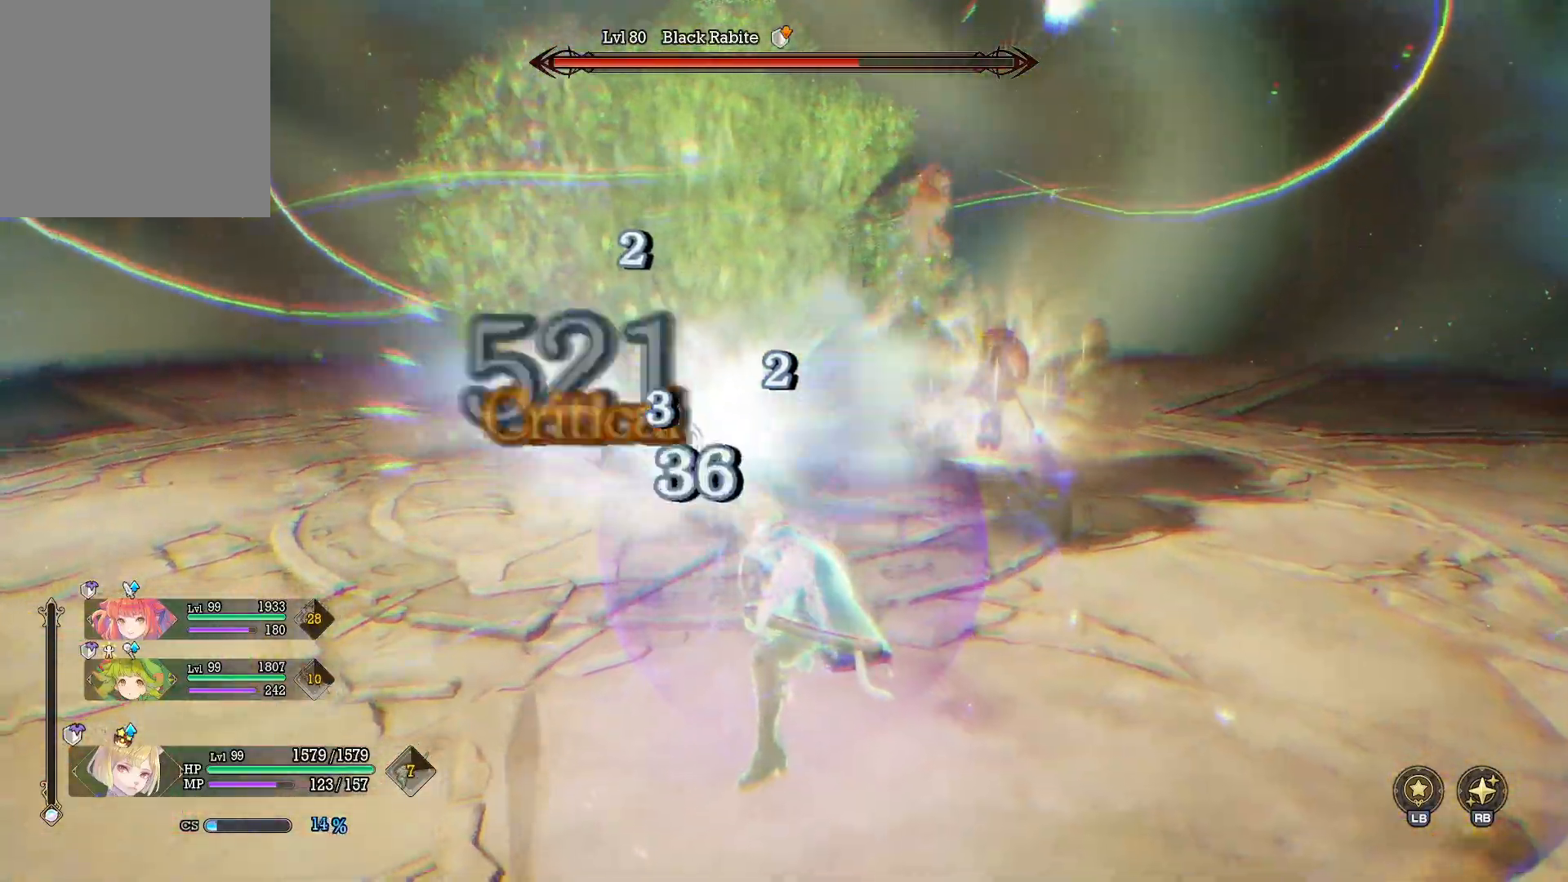
{"buttons": [], "left_stick": "up-right", "right_stick": "center", "events": [[250, "A", "down"], [383, "A", "up"], [483, "left_stick", "up-right"]]}
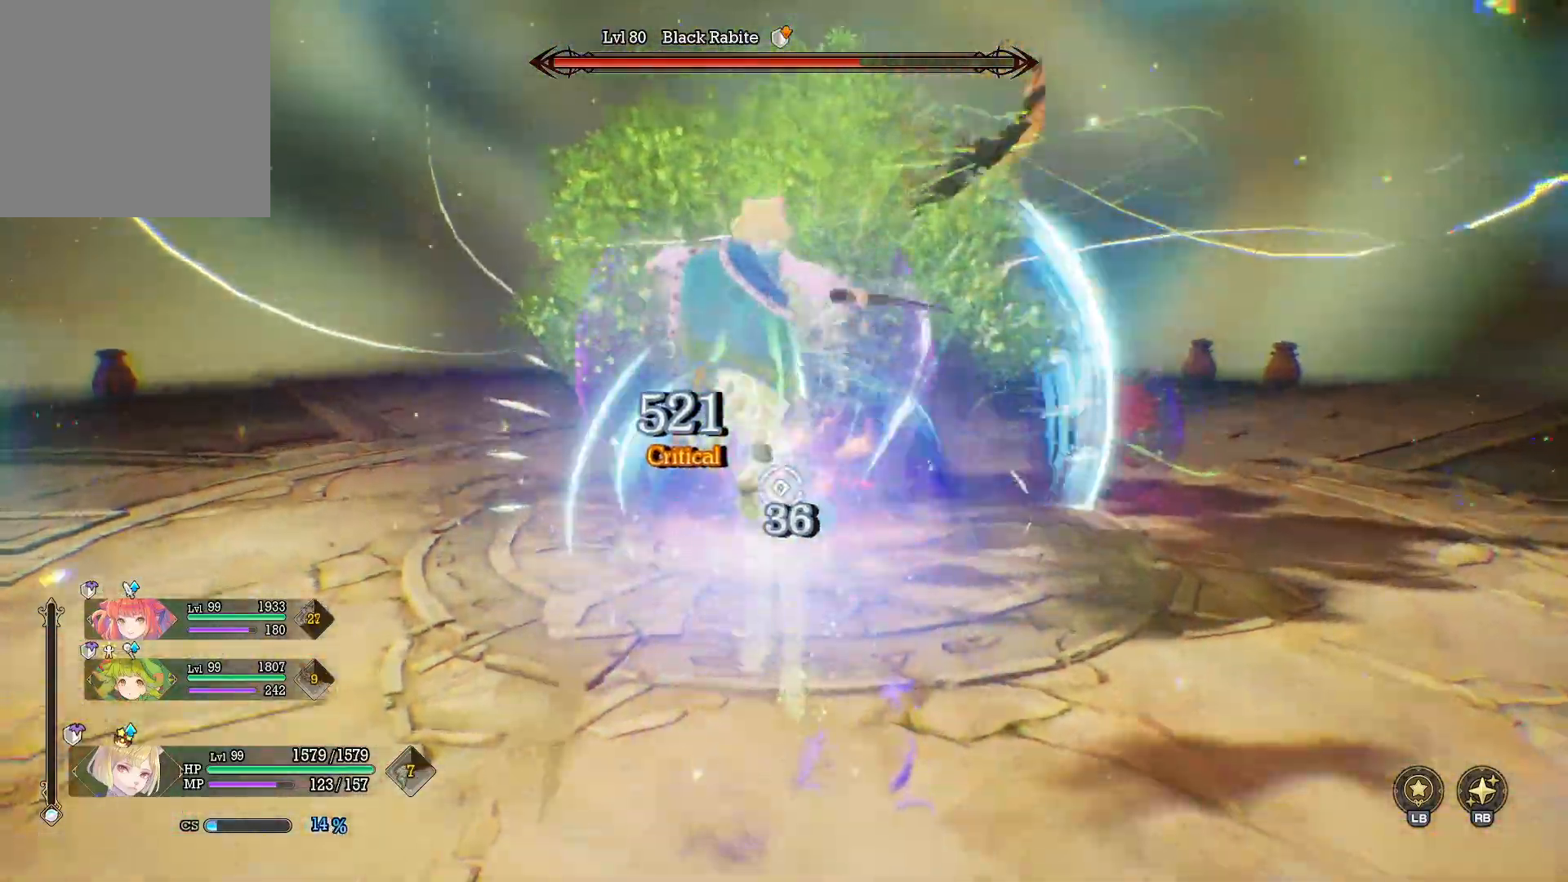
{"buttons": [], "left_stick": "up", "right_stick": "center", "events": [[67, "X", "down"], [133, "X", "up"], [250, "left_stick", "up"]]}
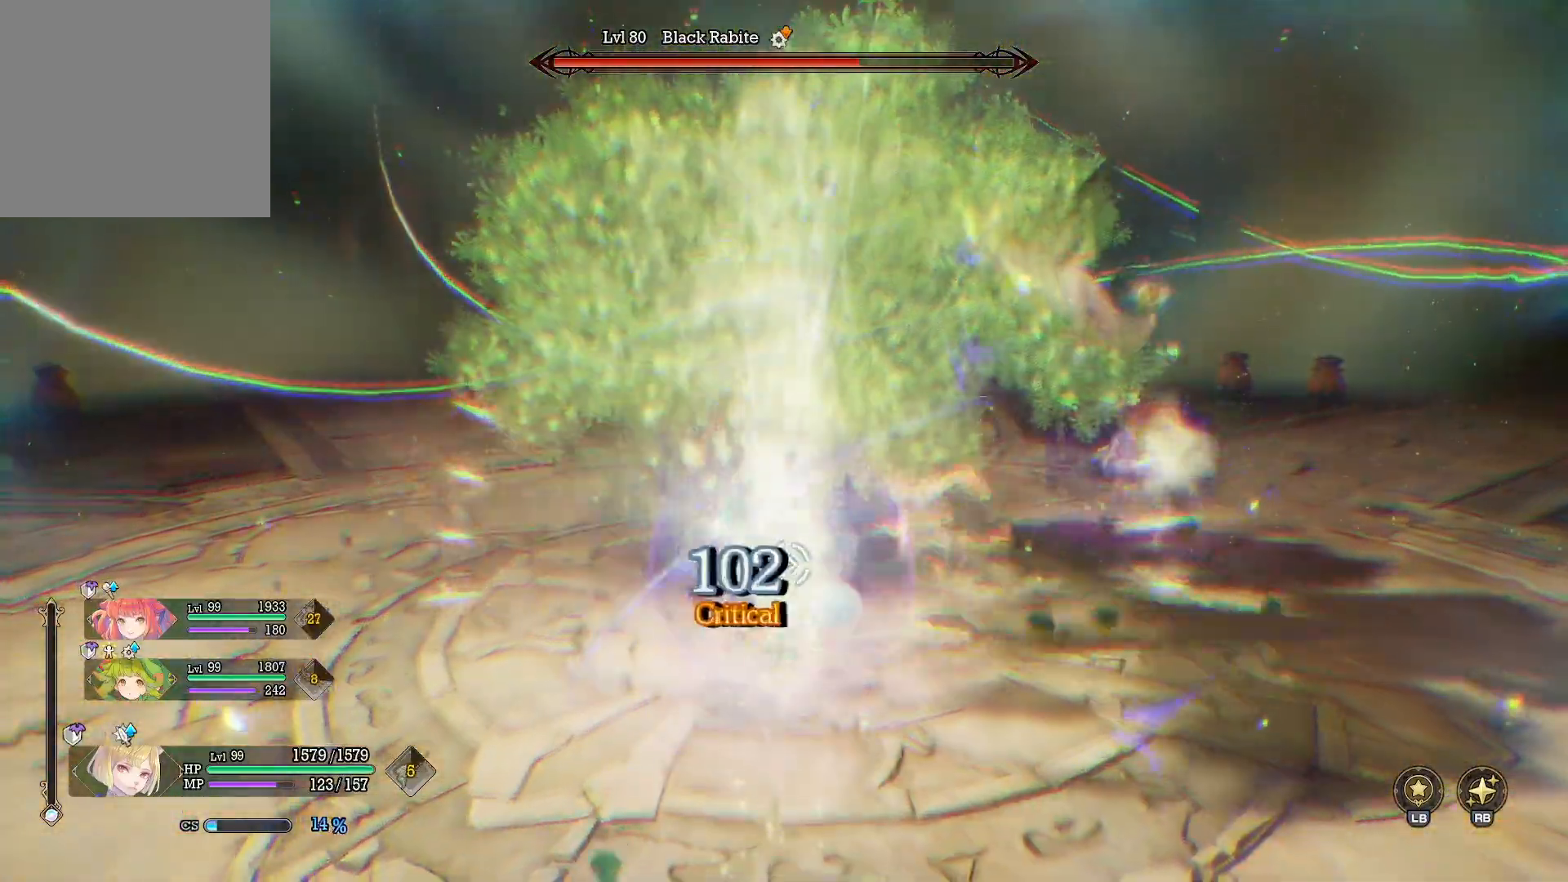
{"buttons": [], "left_stick": "up-right", "right_stick": "center", "events": [[83, "X", "down"], [167, "X", "up"], [250, "X", "down"], [283, "left_stick", "up-right"], [317, "X", "up"], [383, "X", "down"], [483, "X", "up"]]}
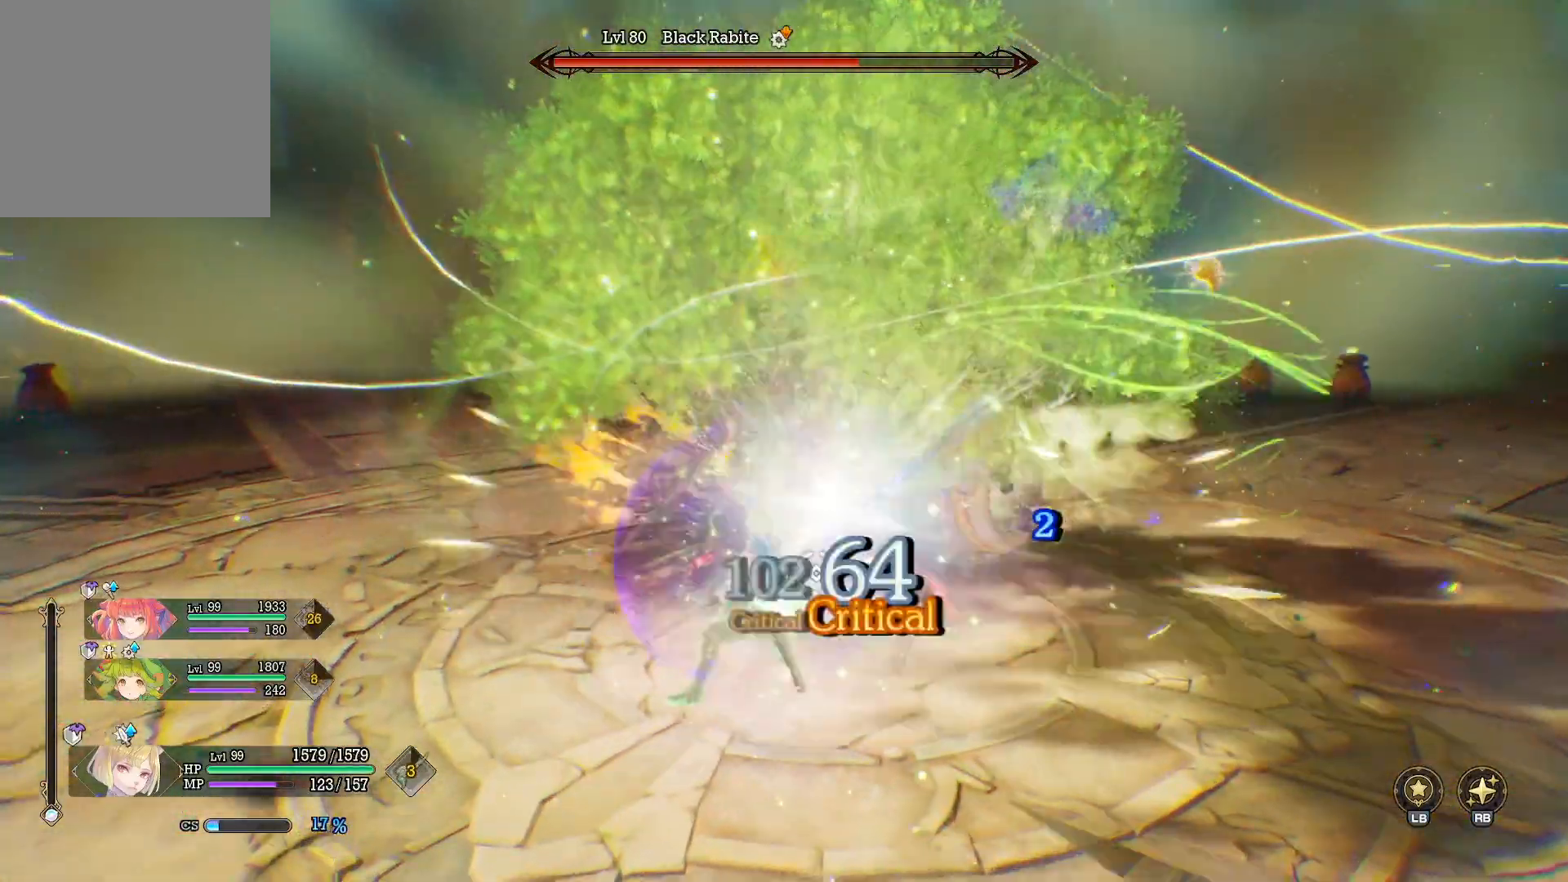
{"buttons": [], "left_stick": "up-right", "right_stick": "center", "events": [[33, "X", "down"], [133, "X", "up"], [183, "X", "down"], [283, "X", "up"], [350, "X", "down"], [433, "X", "up"]]}
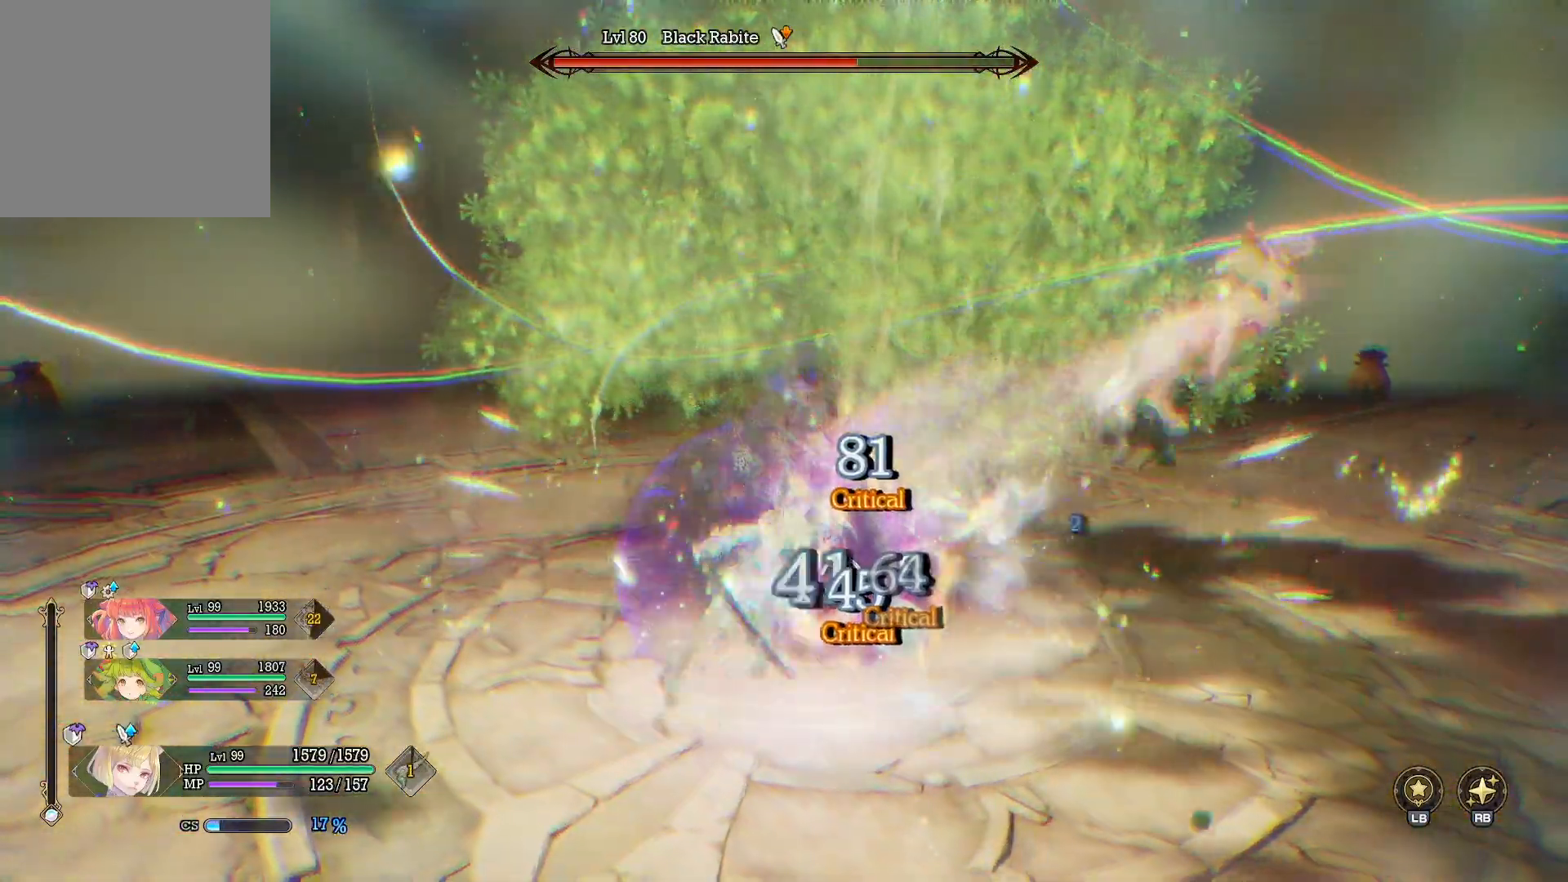
{"buttons": ["Y"], "left_stick": "up-right", "right_stick": "center", "events": [[33, "Y", "down"], [117, "Y", "up"], [183, "Y", "down"], [283, "Y", "up"], [350, "Y", "down"], [433, "Y", "up"], [500, "Y", "down"]]}
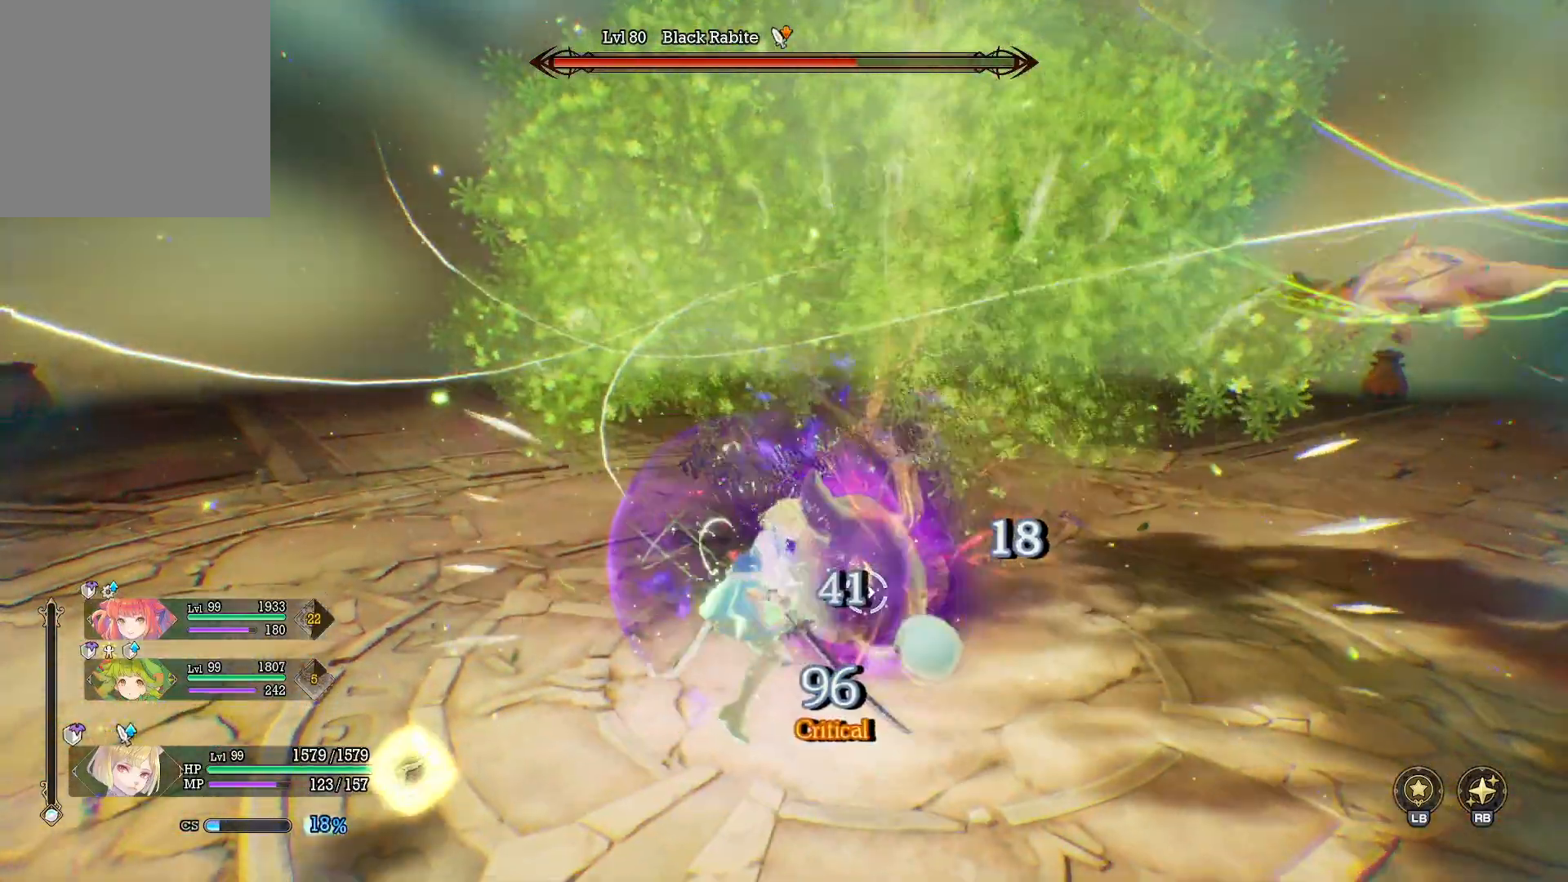
{"buttons": [], "left_stick": "center", "right_stick": "center", "events": [[67, "left_stick", "center"], [117, "Y", "up"]]}
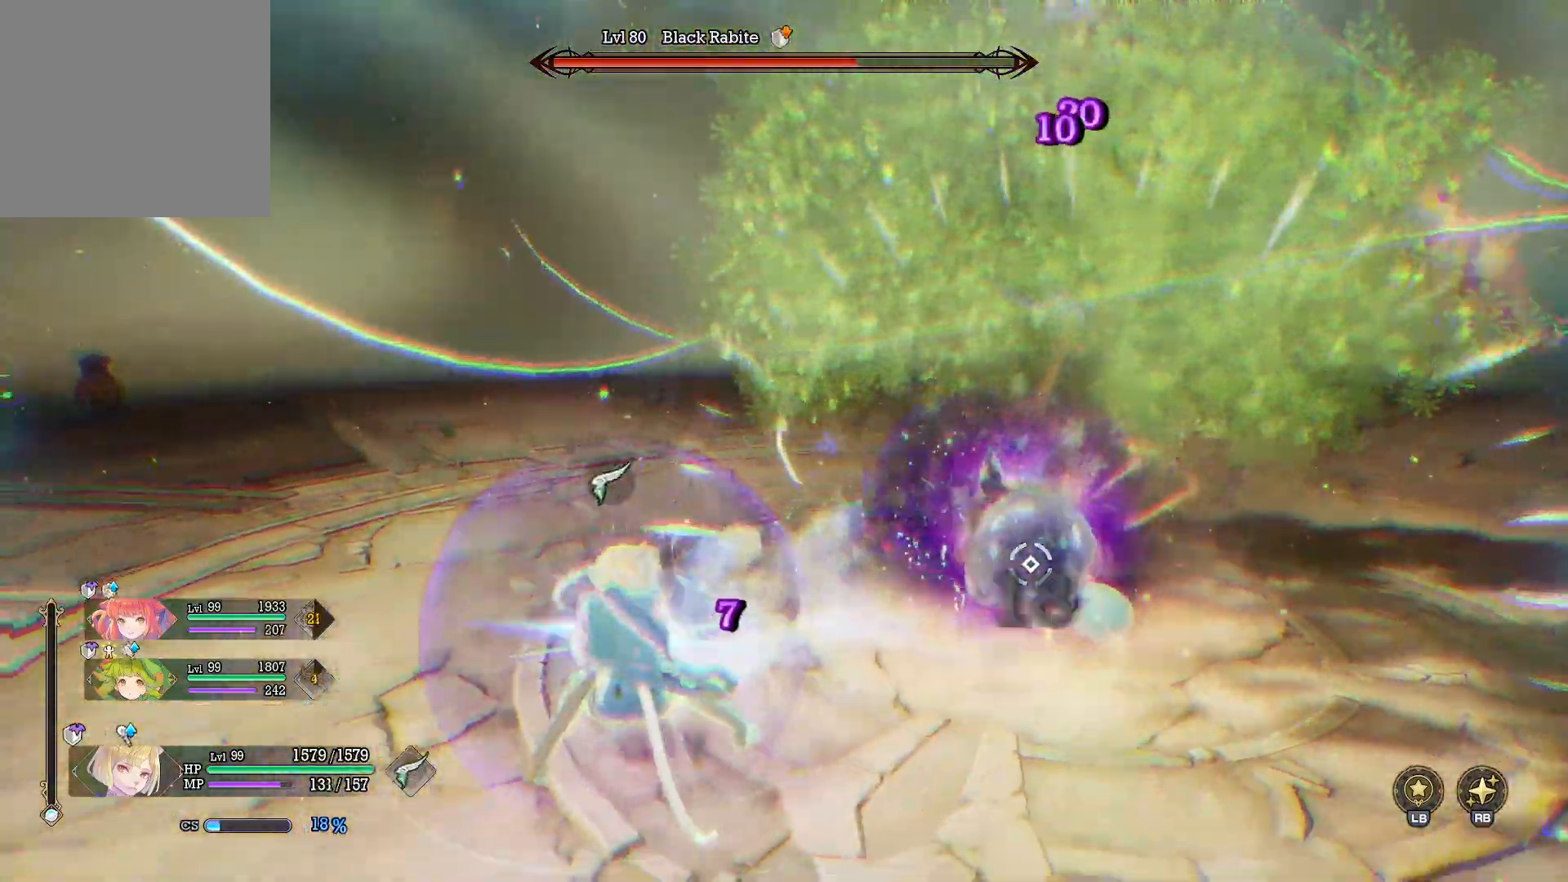
{"buttons": ["B"], "left_stick": "down-right", "right_stick": "center", "events": [[33, "left_stick", "down-right"], [483, "B", "down"]]}
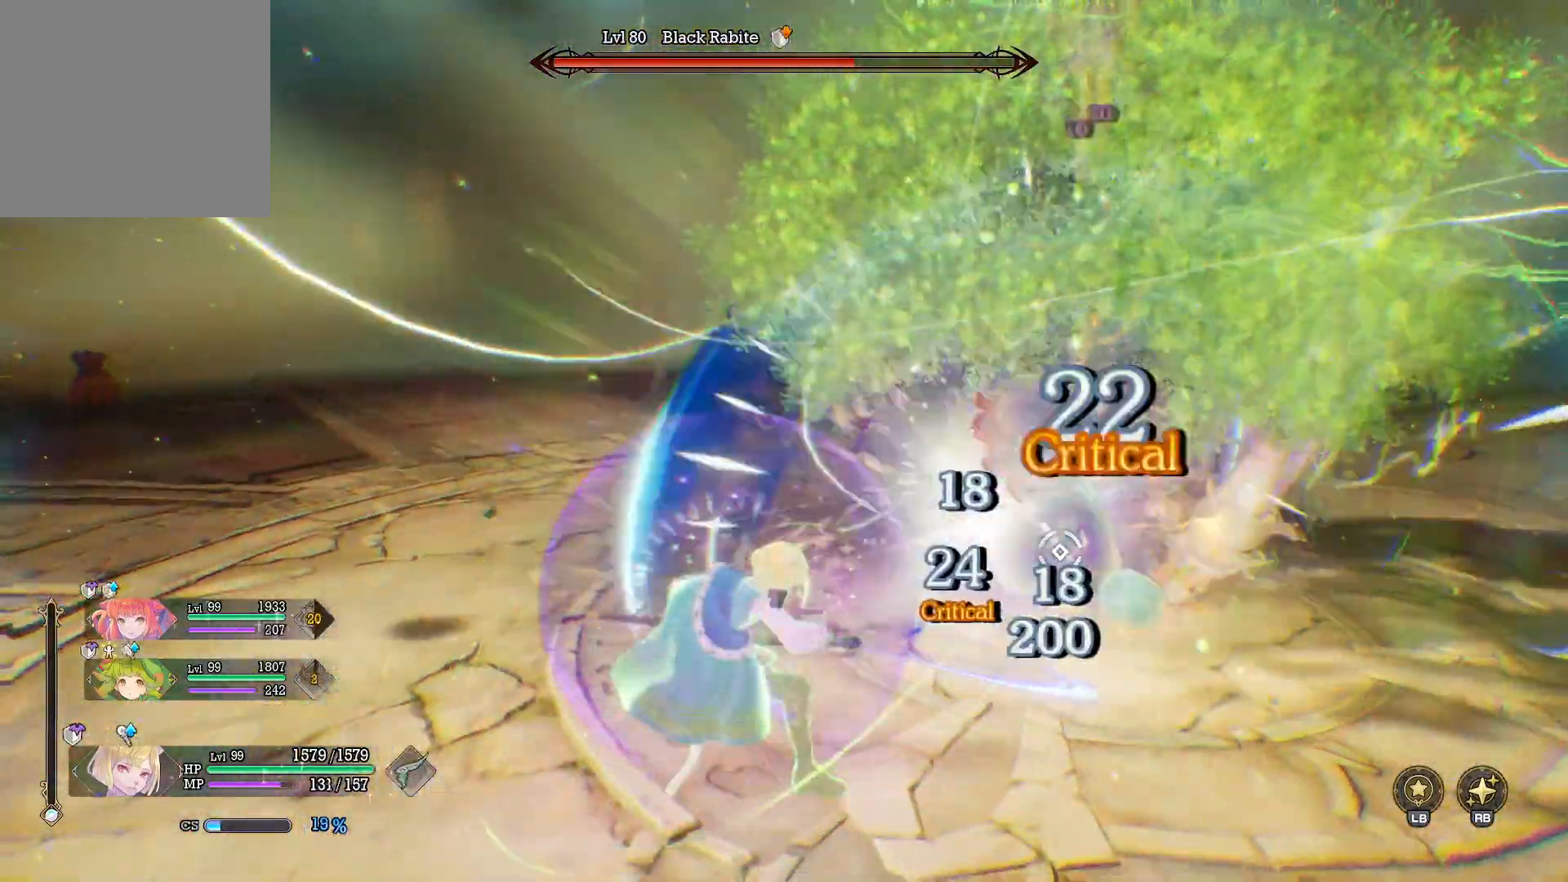
{"buttons": ["R1"], "left_stick": "up-right", "right_stick": "center", "events": [[83, "B", "up"], [183, "right_stick", "left"], [300, "right_stick", "center"], [317, "left_stick", "right"], [417, "left_stick", "up-right"], [467, "R1", "down"]]}
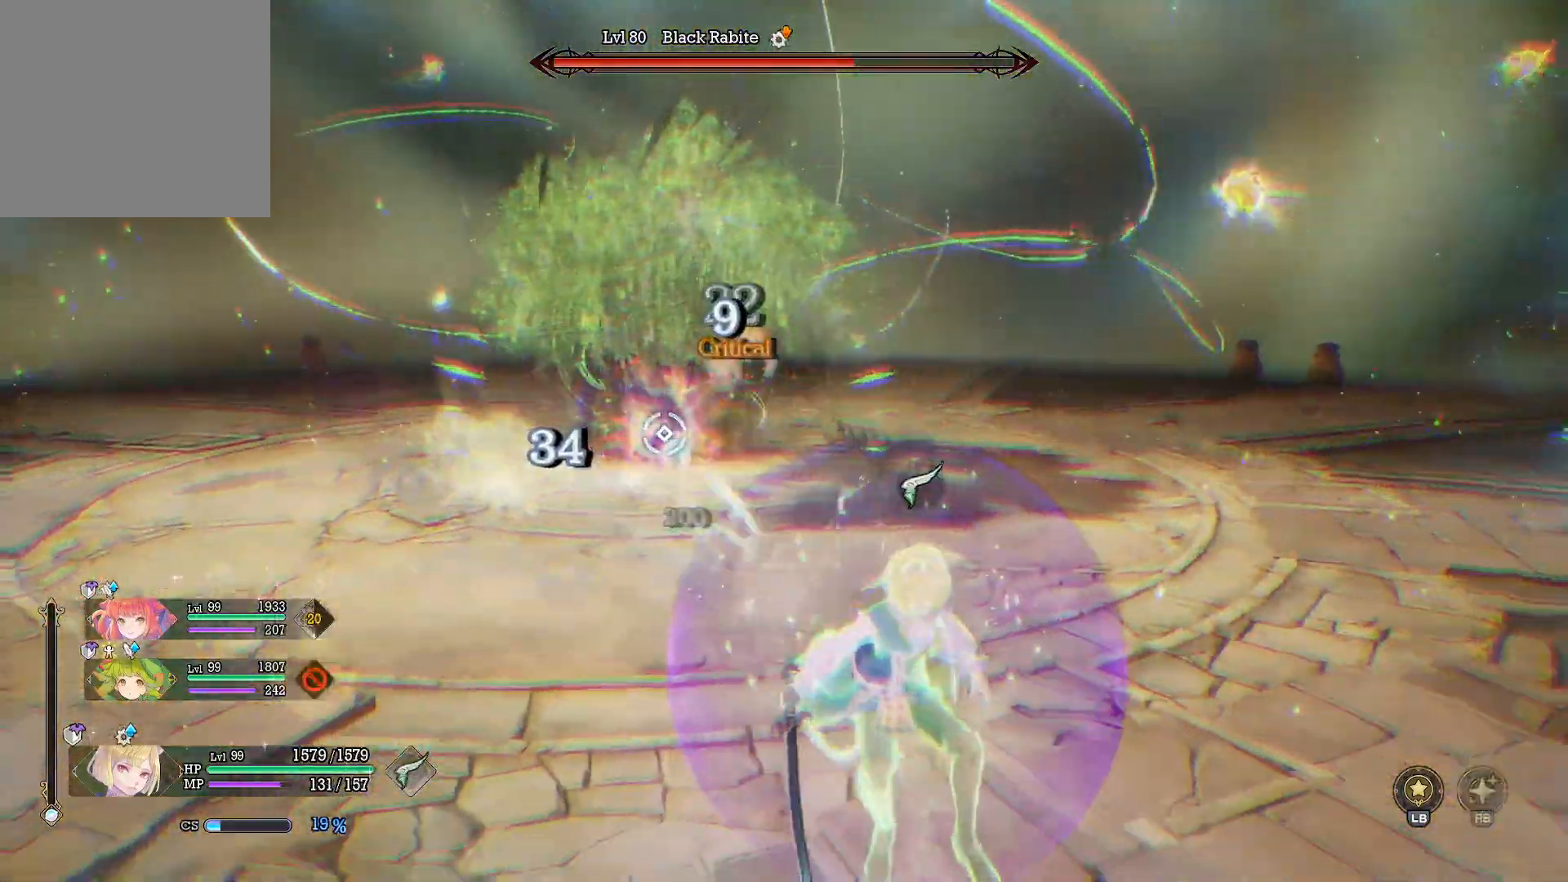
{"buttons": ["R1"], "left_stick": "up-right", "right_stick": "center", "events": [[183, "X", "down"], [267, "X", "up"], [350, "X", "down"], [450, "X", "up"]]}
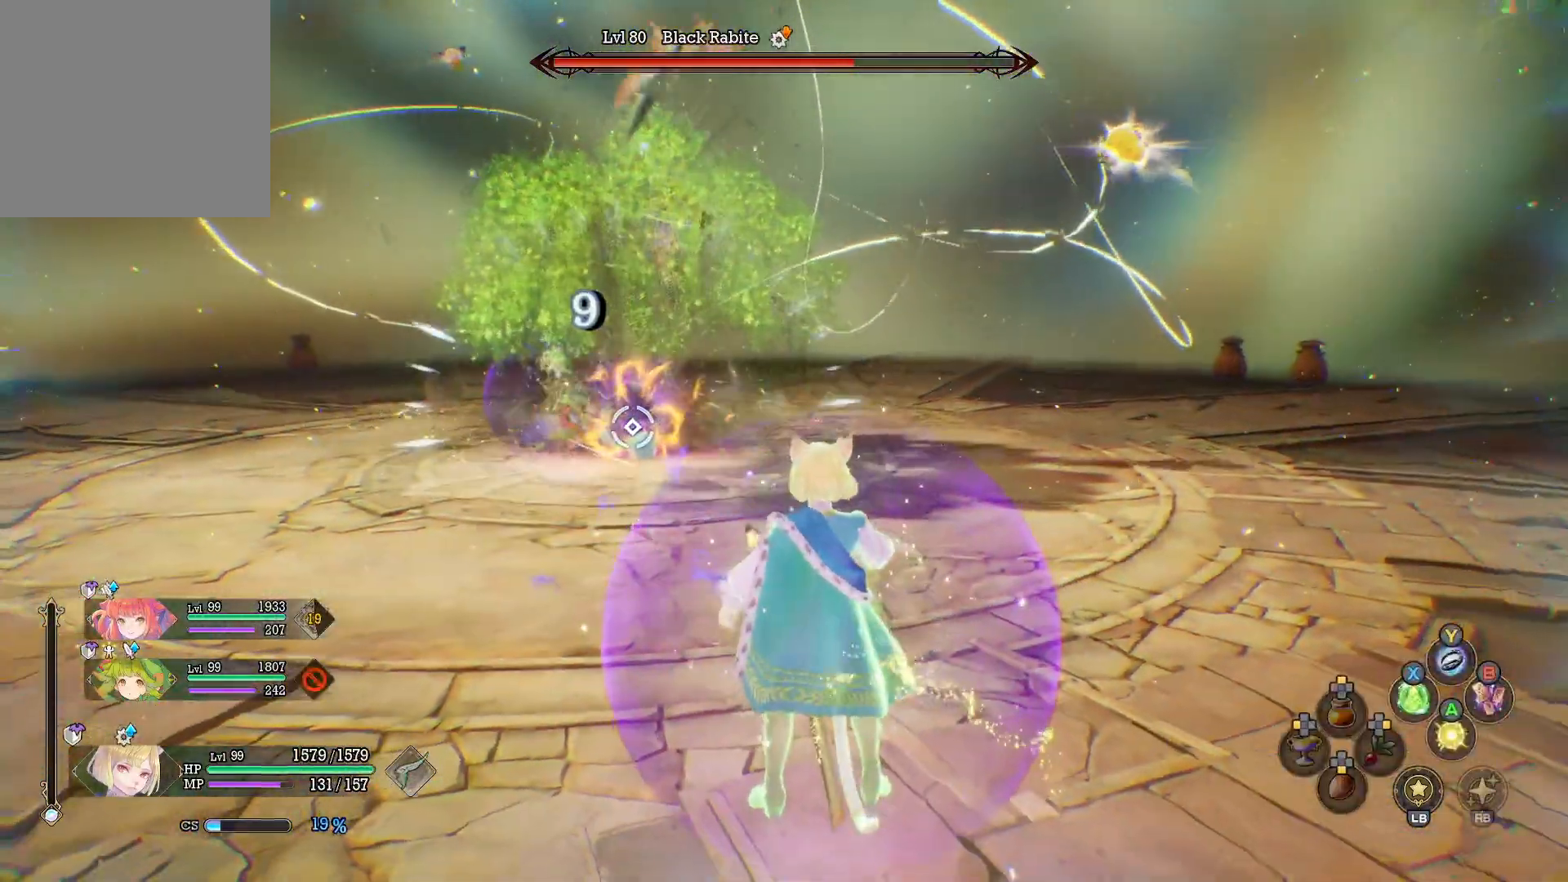
{"buttons": [], "left_stick": "up-right", "right_stick": "center", "events": [[67, "R1", "up"], [133, "left_stick", "center"], [267, "left_stick", "up-right"], [317, "right_stick", "left"], [483, "right_stick", "center"]]}
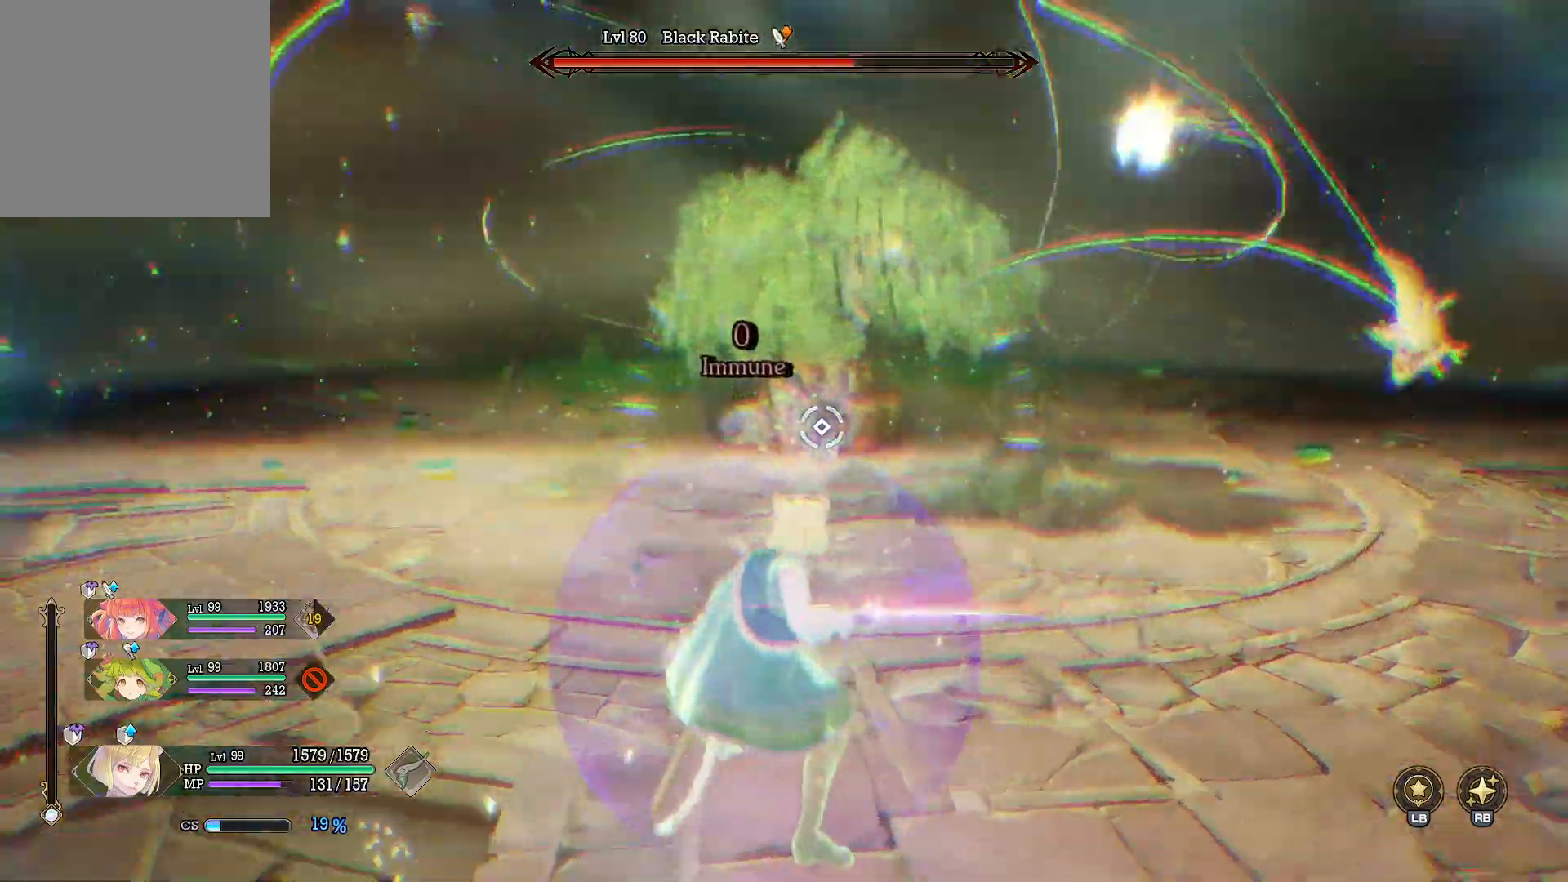
{"buttons": [], "left_stick": "up-right", "right_stick": "center", "events": []}
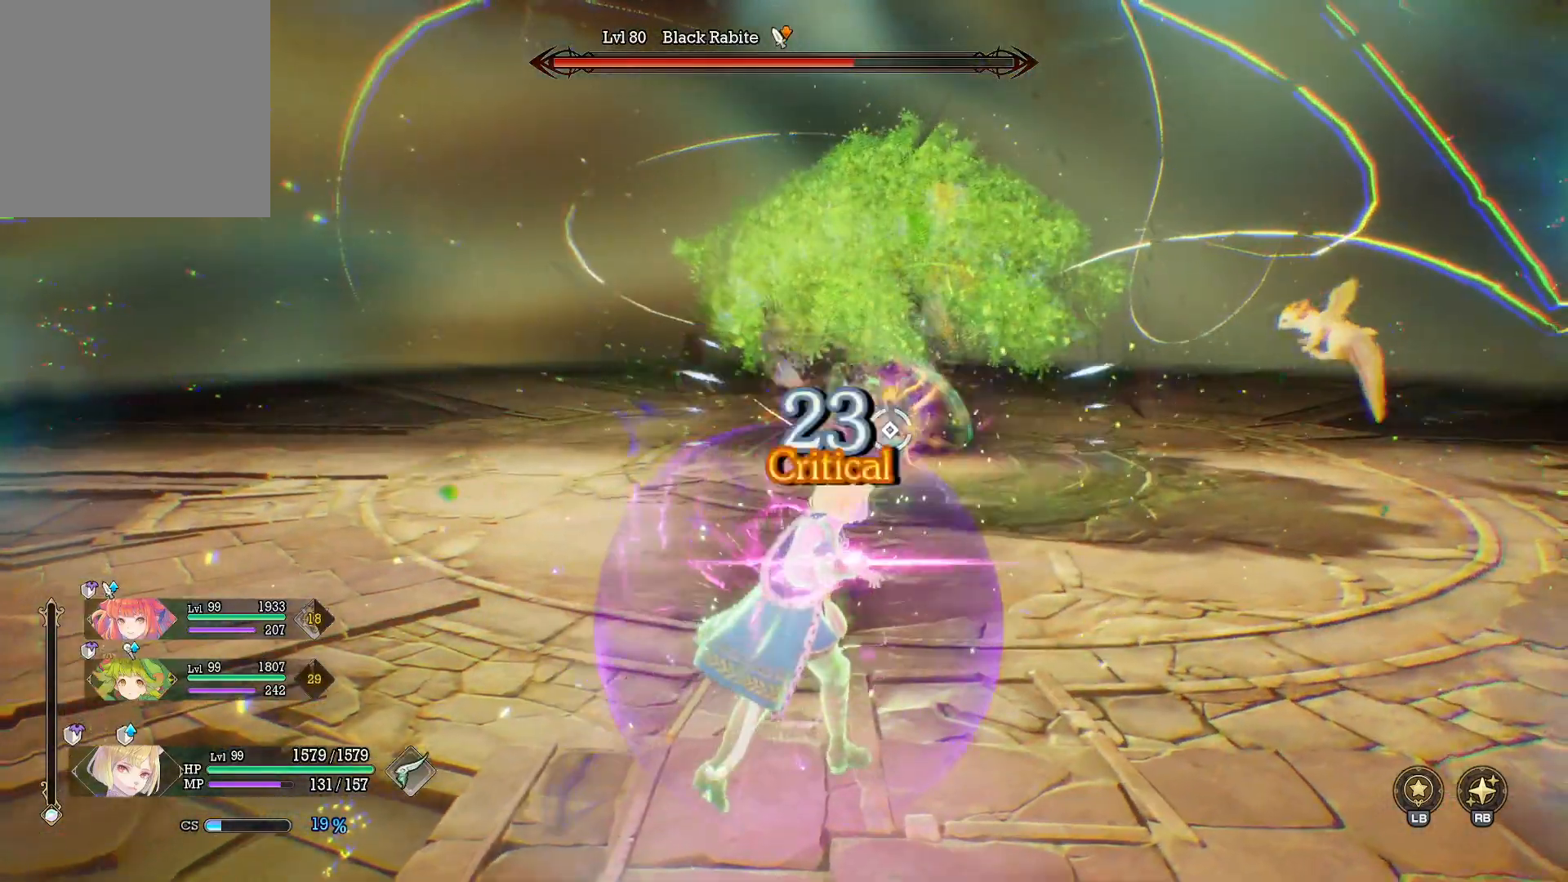
{"buttons": [], "left_stick": "up-right", "right_stick": "center", "events": []}
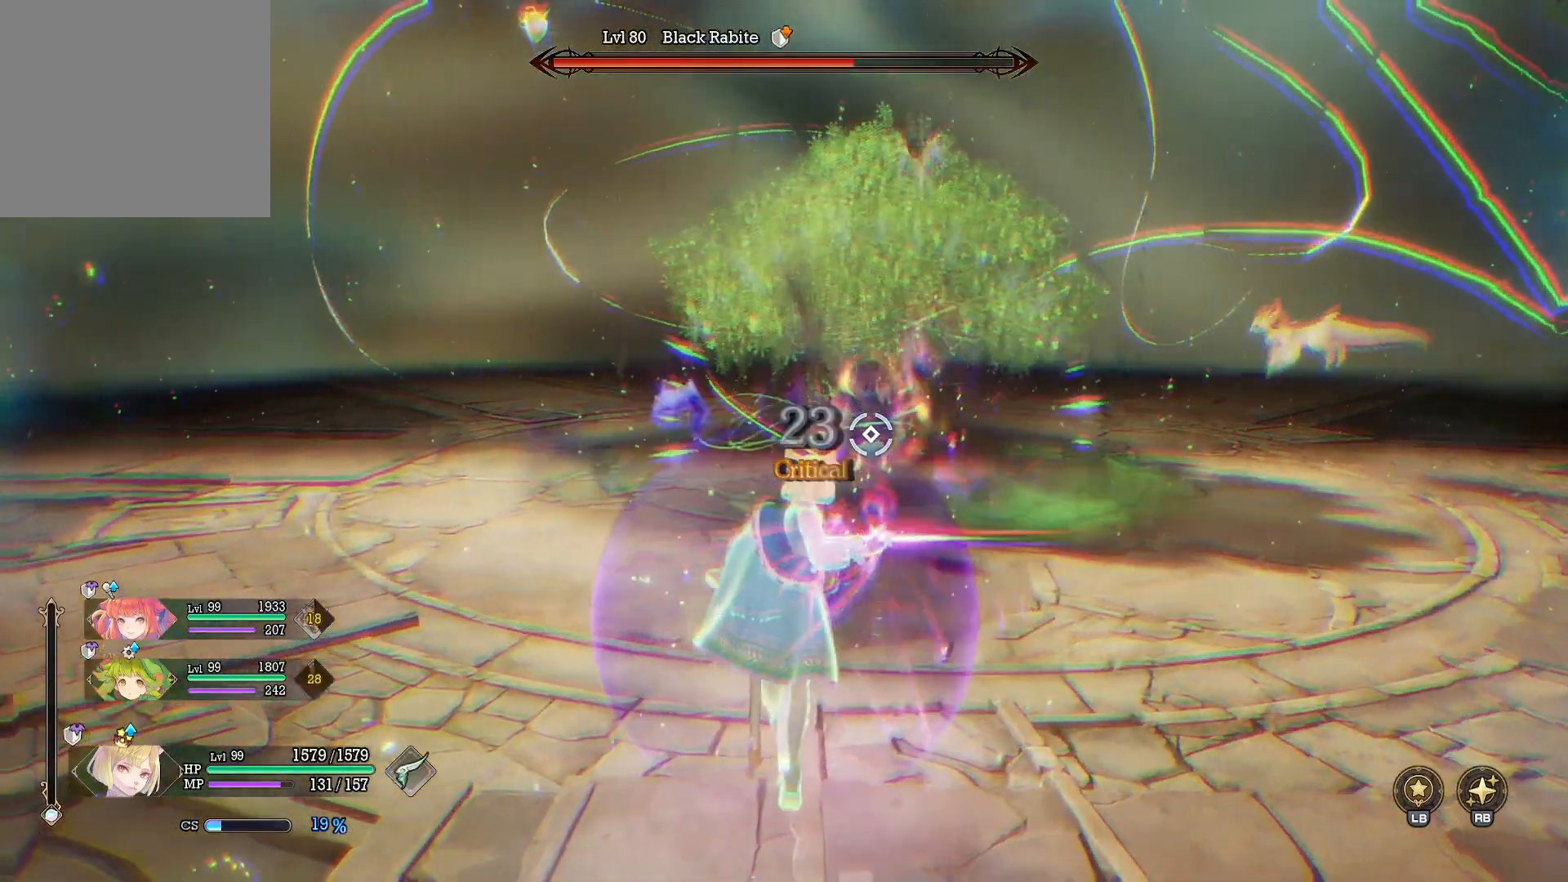
{"buttons": [], "left_stick": "center", "right_stick": "center", "events": [[83, "left_stick", "center"]]}
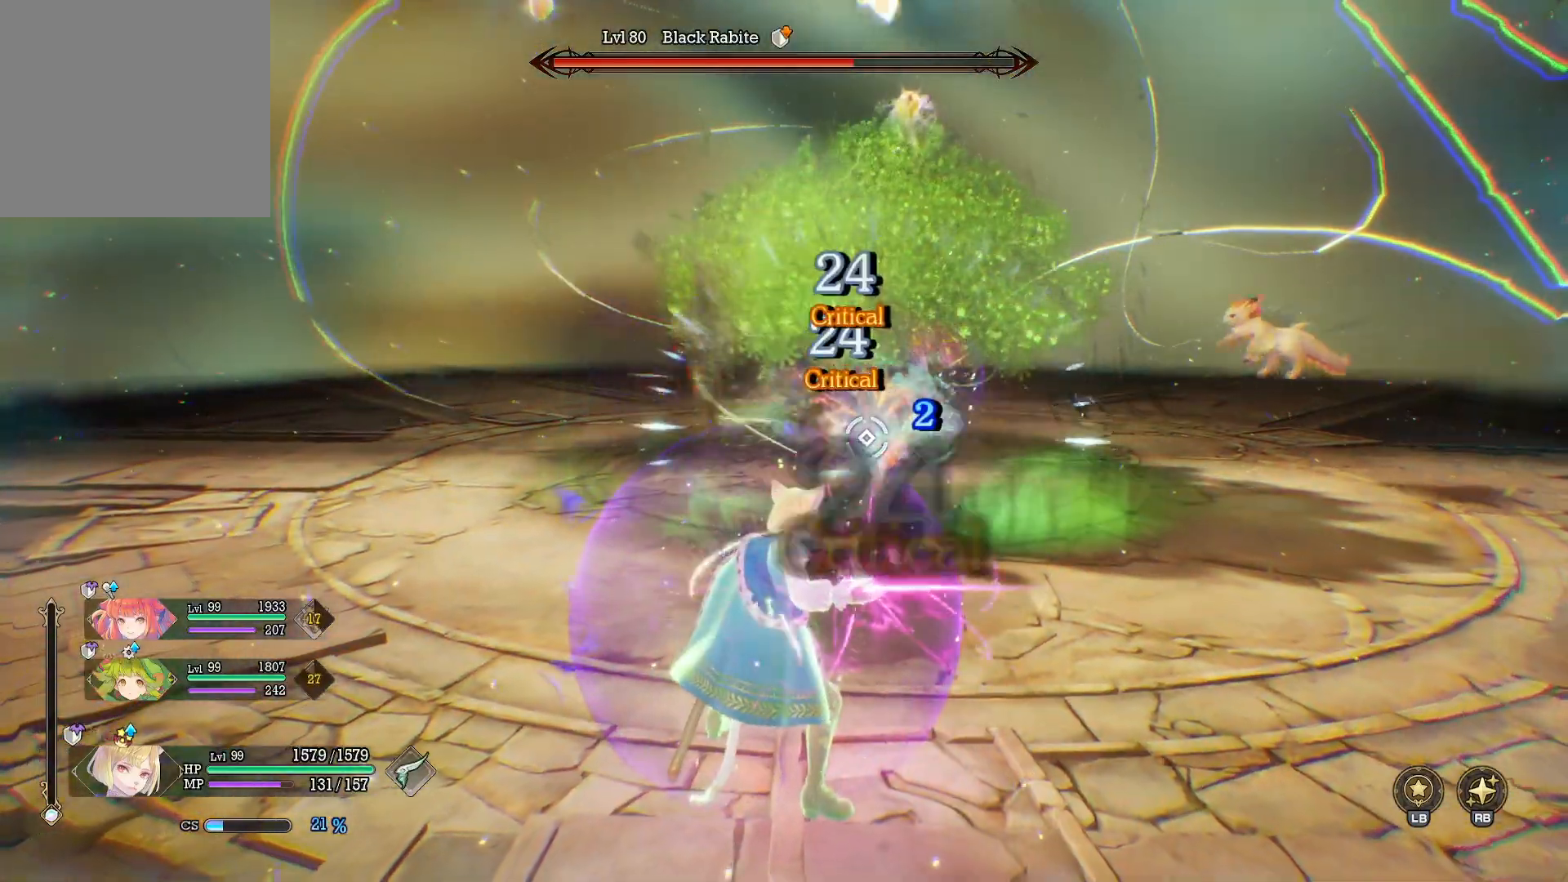
{"buttons": [], "left_stick": "center", "right_stick": "center", "events": []}
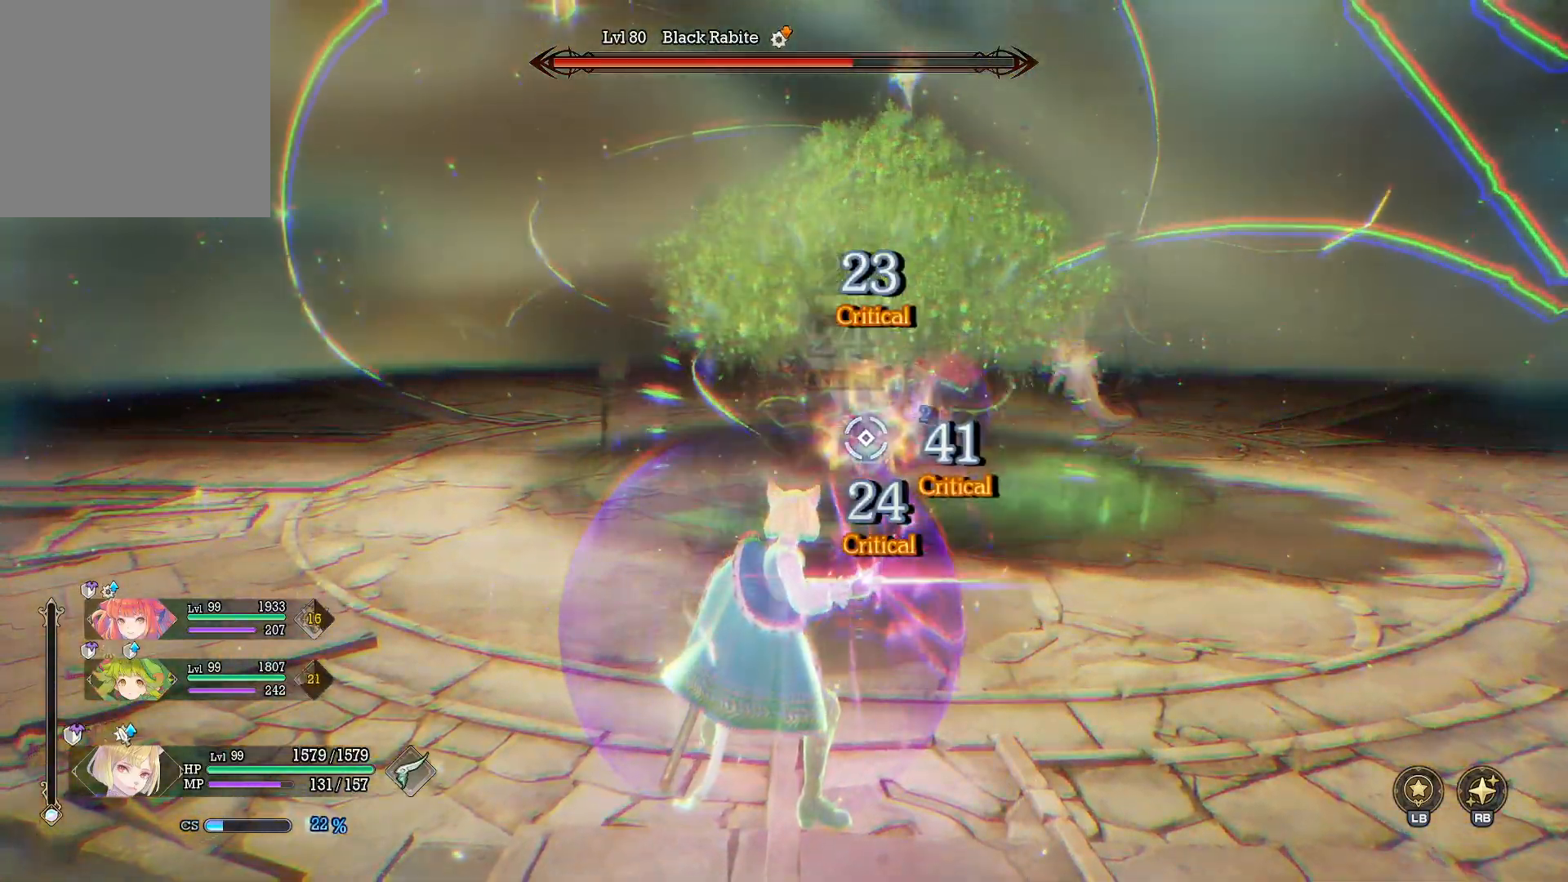
{"buttons": [], "left_stick": "up-right", "right_stick": "center", "events": [[233, "left_stick", "up-right"]]}
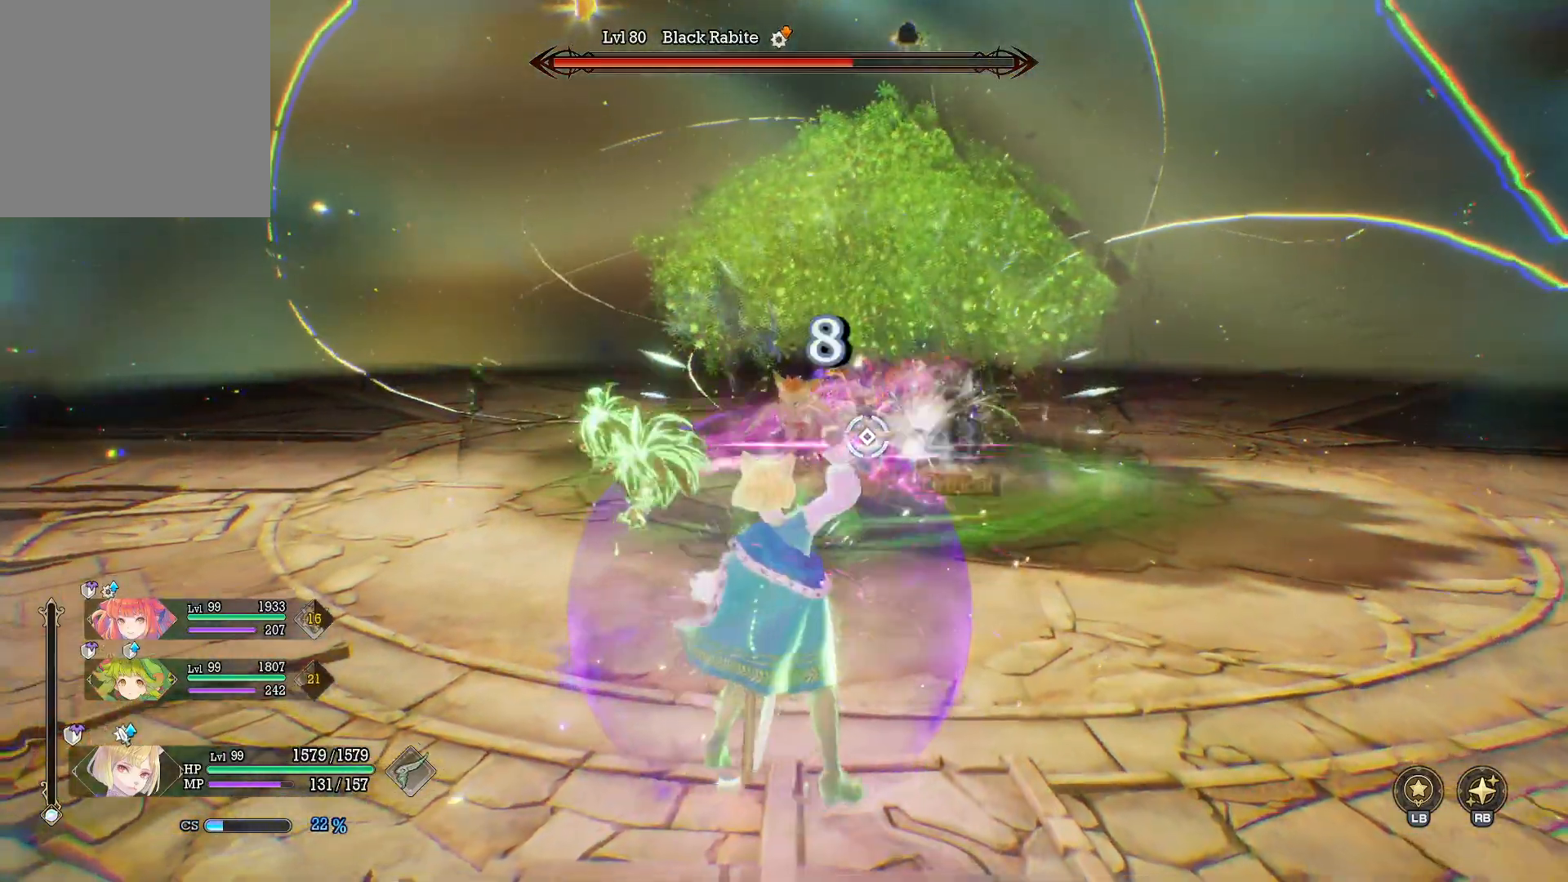
{"buttons": ["B"], "left_stick": "up-right", "right_stick": "center", "events": [[400, "B", "down"]]}
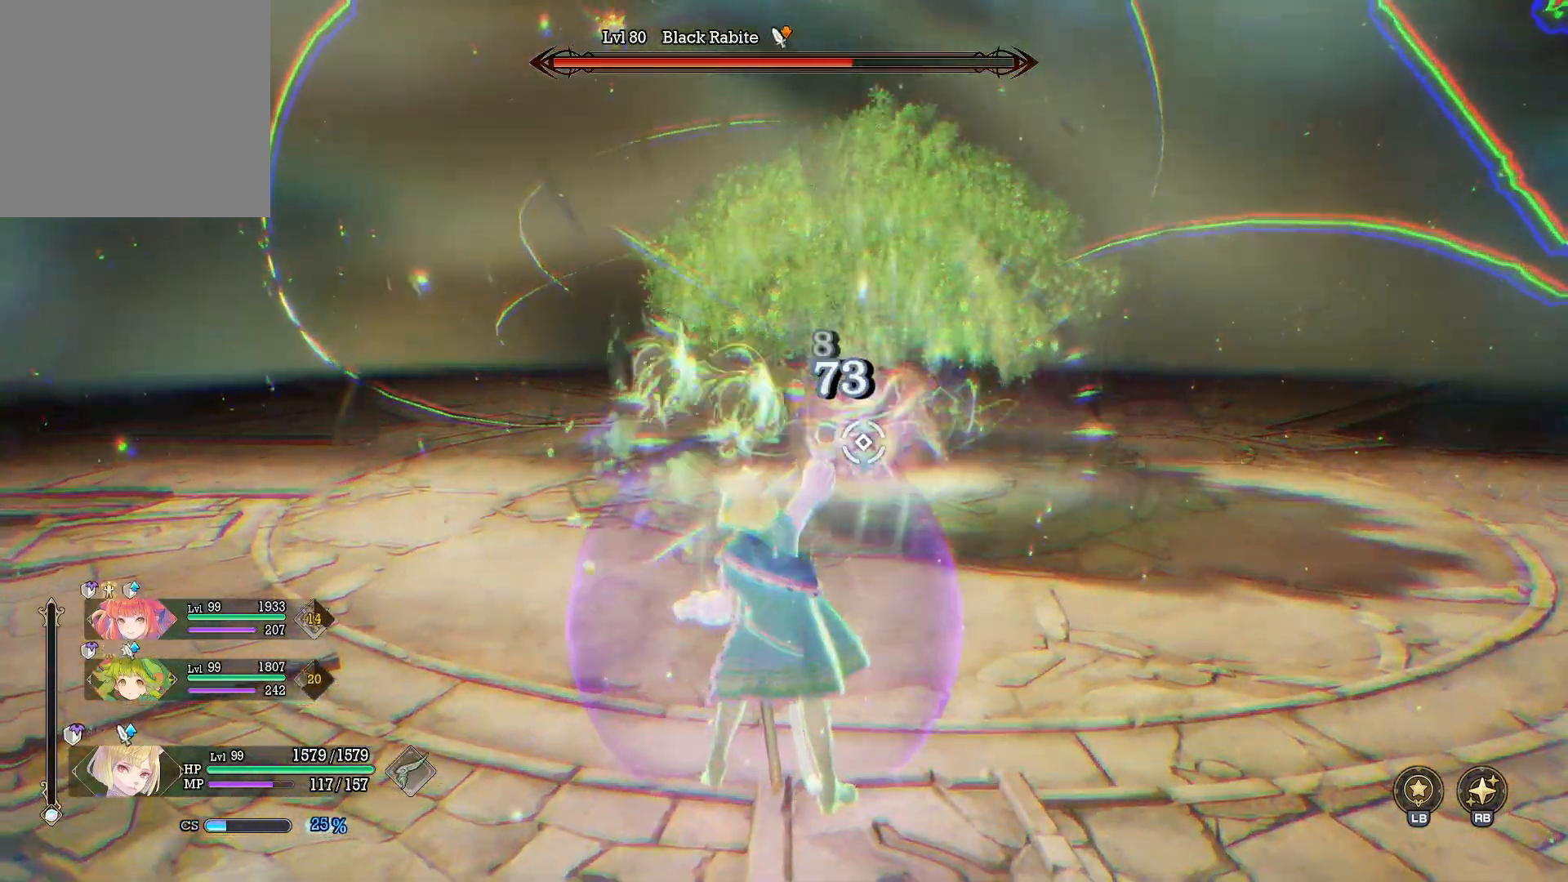
{"buttons": ["R2"], "left_stick": "up-right", "right_stick": "center", "events": [[17, "B", "up"], [167, "right_stick", "left"], [250, "right_stick", "center"], [317, "R2", "down"], [383, "R2", "up"], [467, "R2", "down"]]}
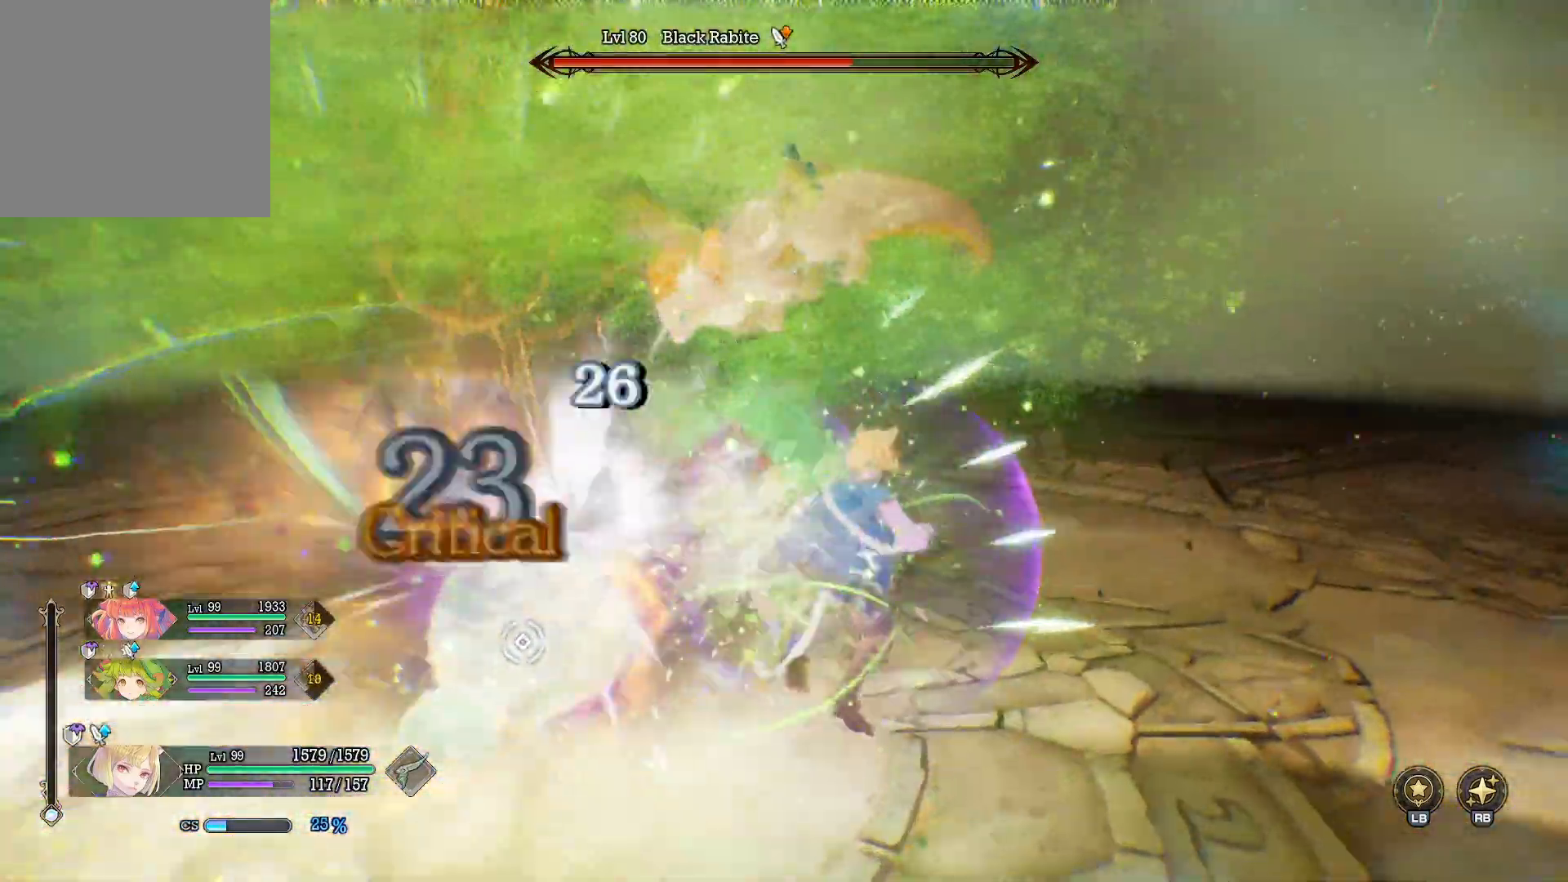
{"buttons": [], "left_stick": "left", "right_stick": "center", "events": [[17, "R2", "up"], [17, "left_stick", "center"], [67, "left_stick", "down-left"], [100, "R2", "down"], [183, "R2", "up"], [200, "right_stick", "down-left"], [267, "R2", "down"], [267, "right_stick", "left"], [300, "left_stick", "center"], [417, "R2", "up"], [467, "right_stick", "center"], [500, "left_stick", "left"]]}
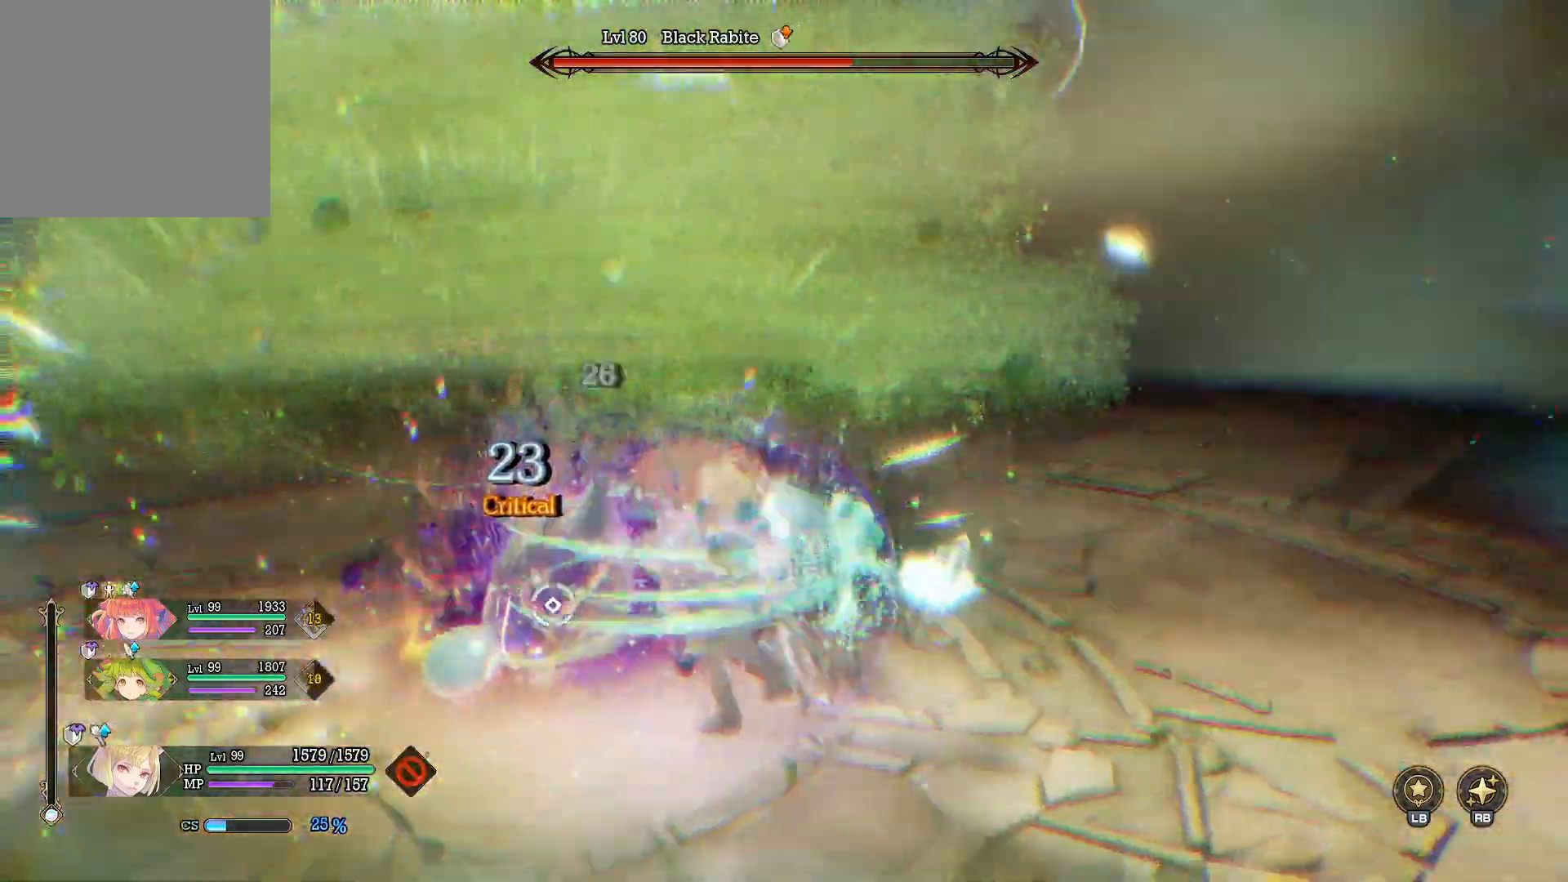
{"buttons": ["R1"], "left_stick": "down", "right_stick": "center", "events": [[133, "right_stick", "left"], [167, "left_stick", "down-left"], [250, "right_stick", "center"], [400, "R1", "down"], [500, "left_stick", "down"]]}
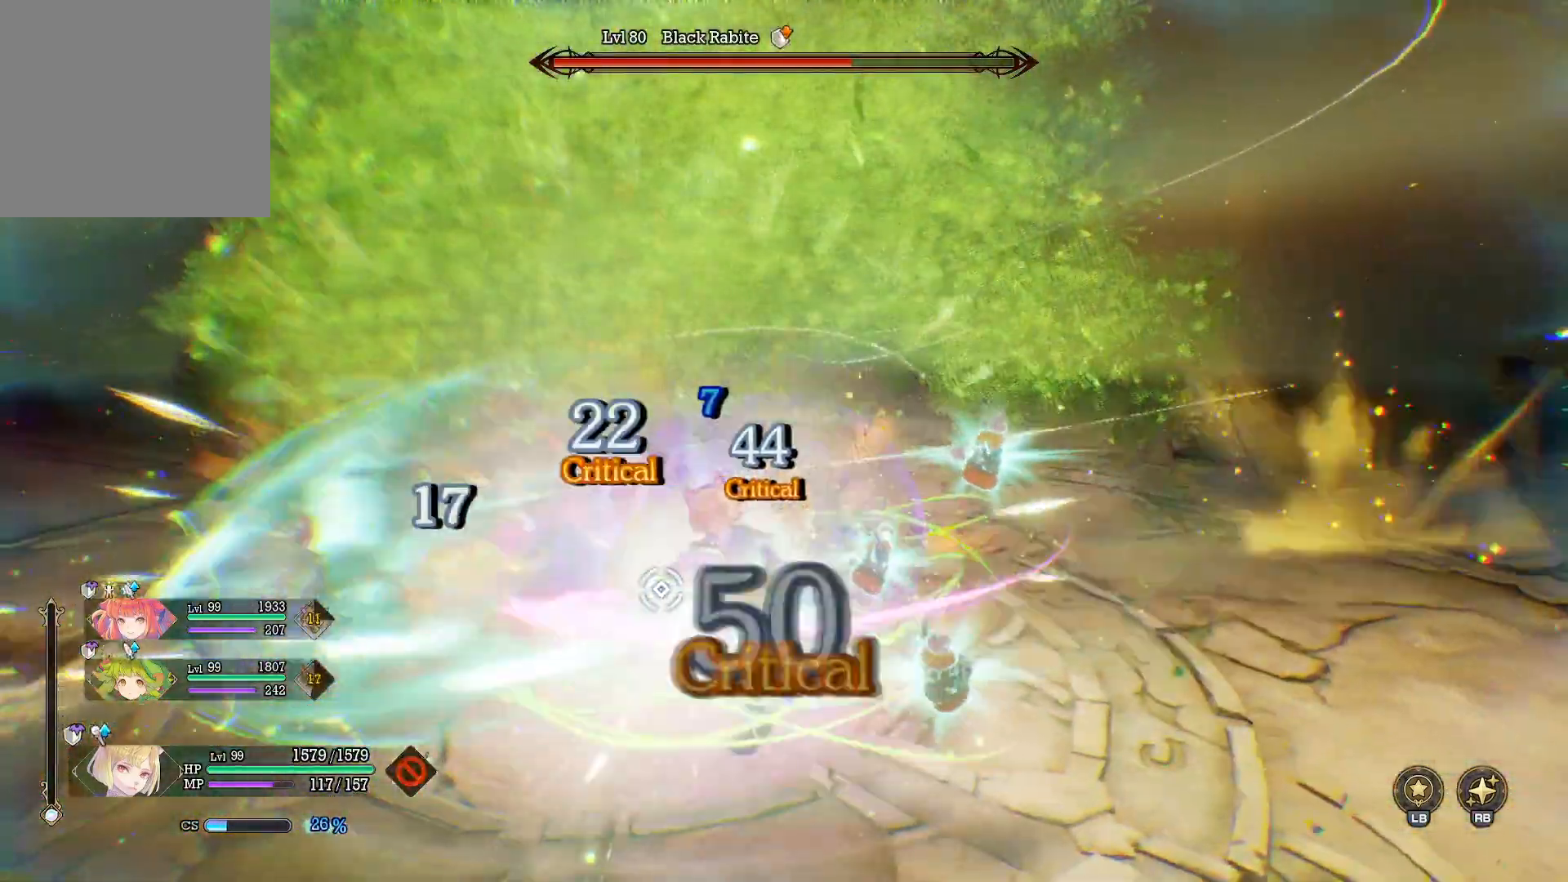
{"buttons": ["X", "R1"], "left_stick": "down", "right_stick": "center", "events": [[150, "X", "down"], [233, "X", "up"], [317, "X", "down"], [417, "X", "up"], [500, "X", "down"]]}